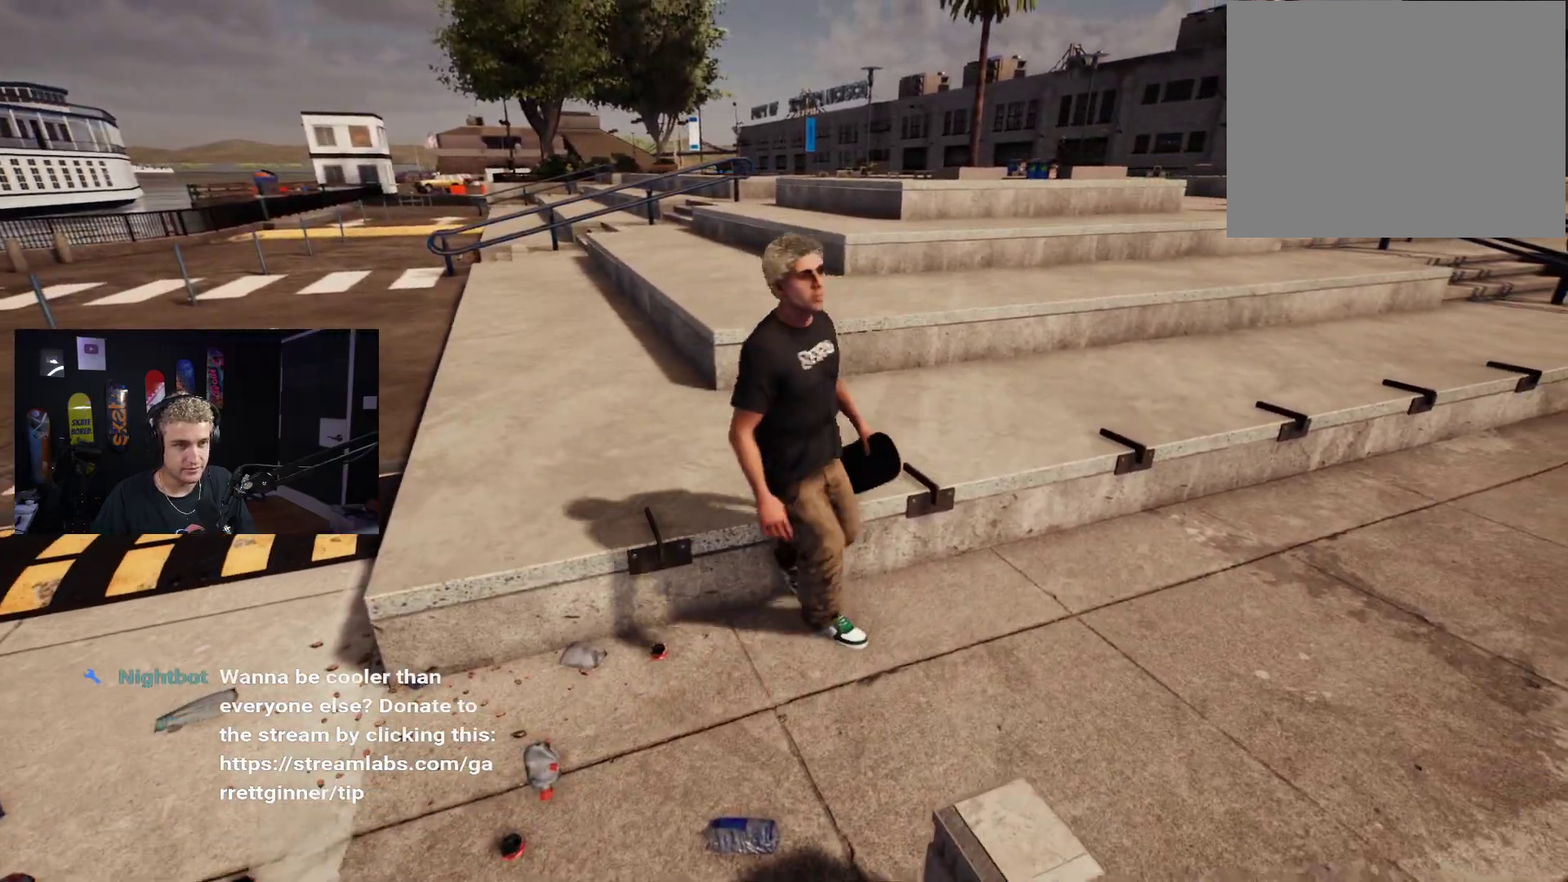
Gameplay with a controller (Xbox layout); each line is a JSON object with the inputs held at the frame after it. "events" lists button and stick changes between this image and that frame as [ms after this image, input, new state], when the widget could be followed in between.
{"buttons": [], "left_stick": "down-left", "right_stick": "right", "events": [[317, "right_stick", "right"]]}
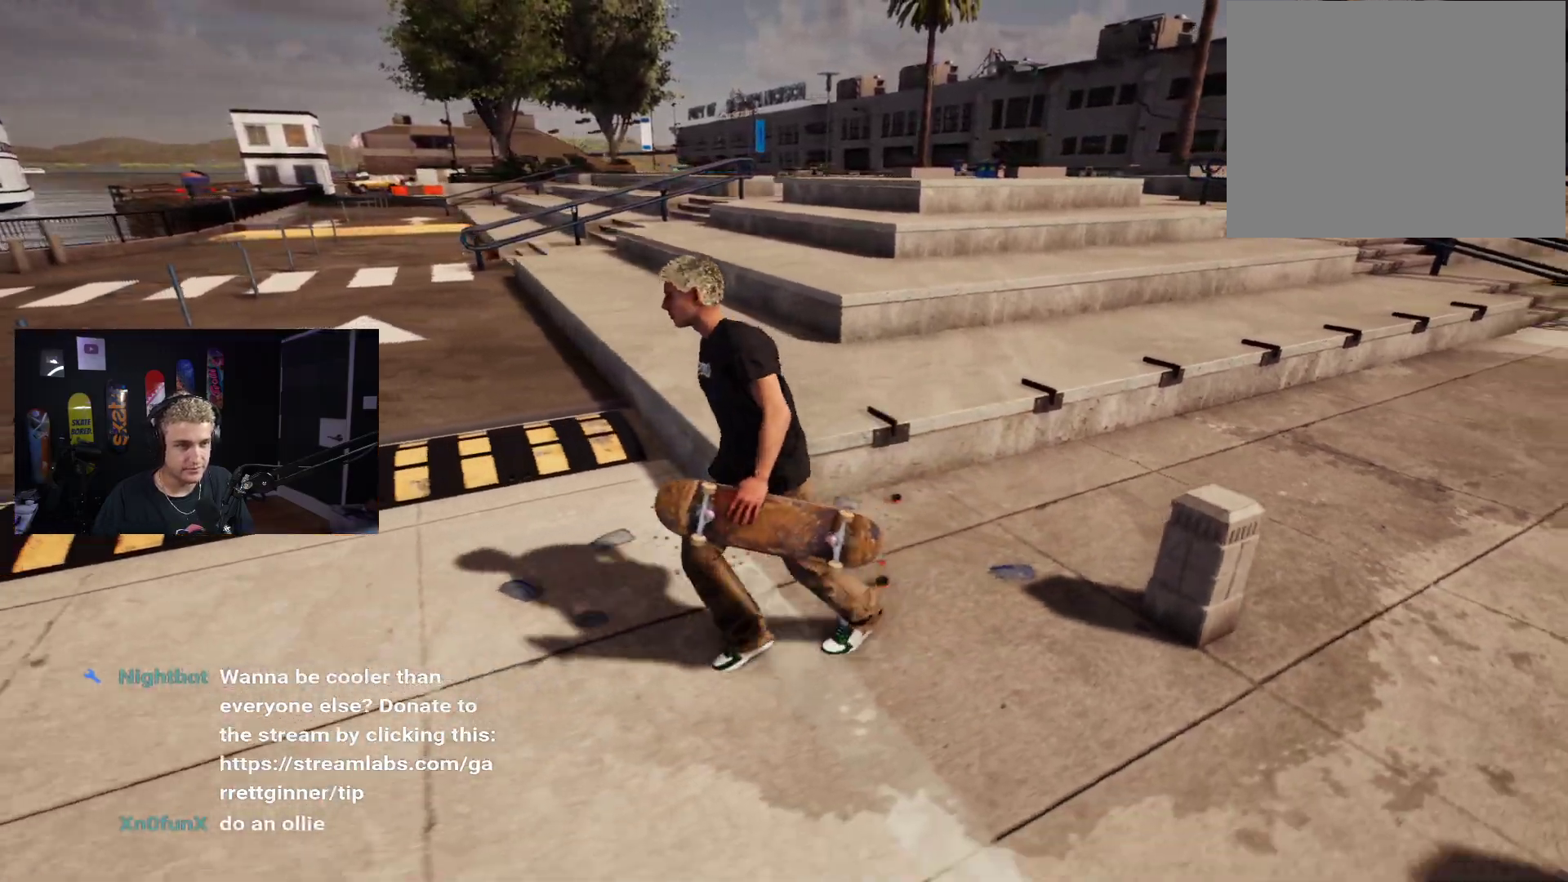
{"buttons": [], "left_stick": "down-right", "right_stick": "left", "events": [[50, "right_stick", "center"], [317, "left_stick", "down-right"], [483, "right_stick", "left"]]}
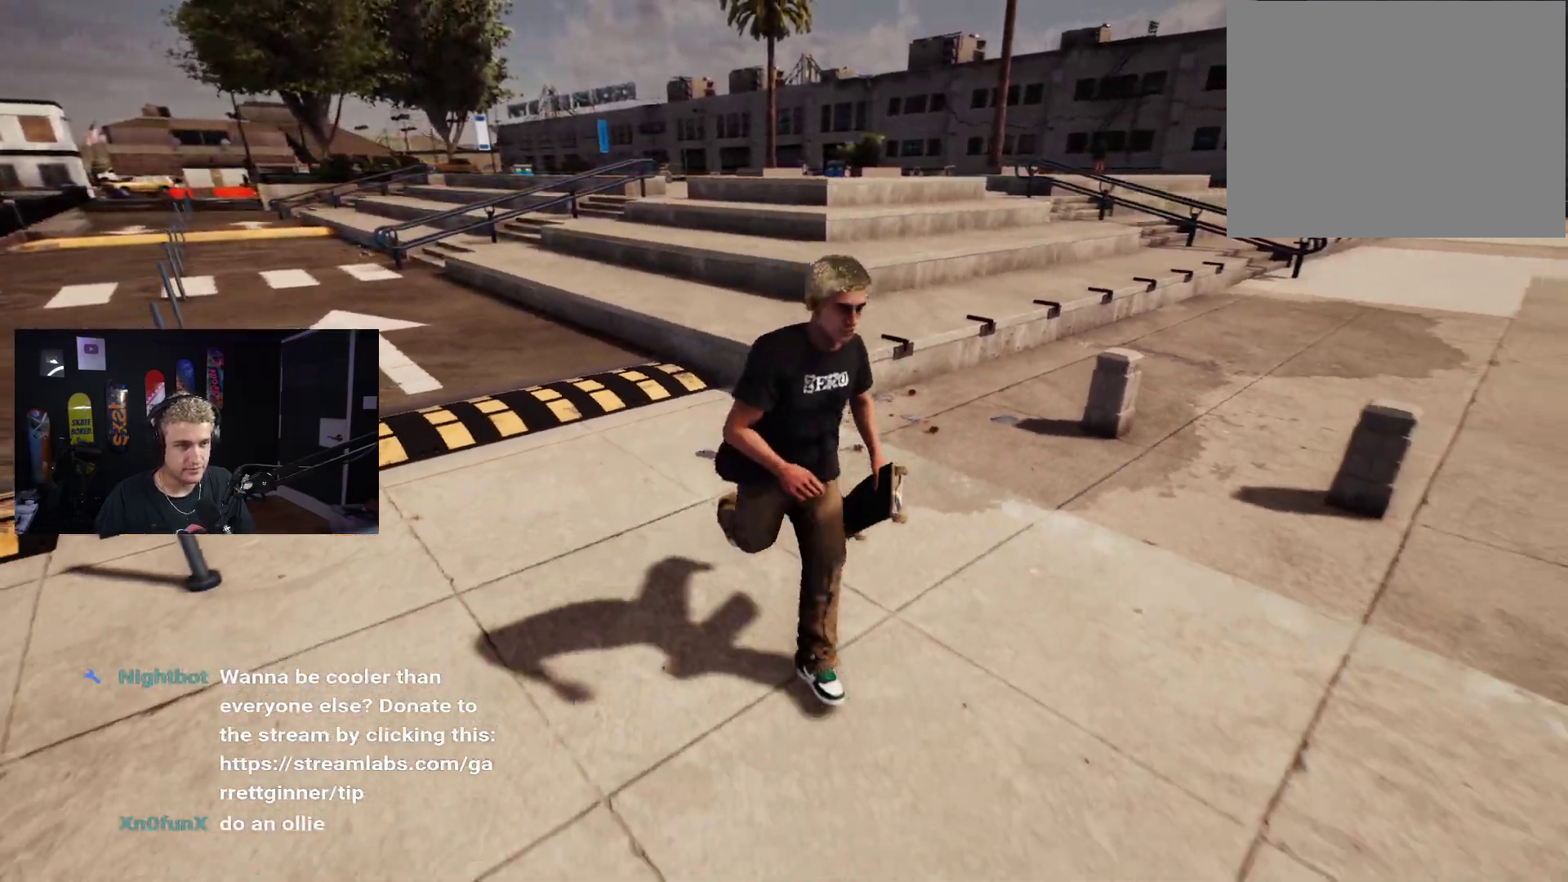
{"buttons": [], "left_stick": "right", "right_stick": "right", "events": [[167, "right_stick", "center"], [400, "left_stick", "right"], [433, "right_stick", "right"]]}
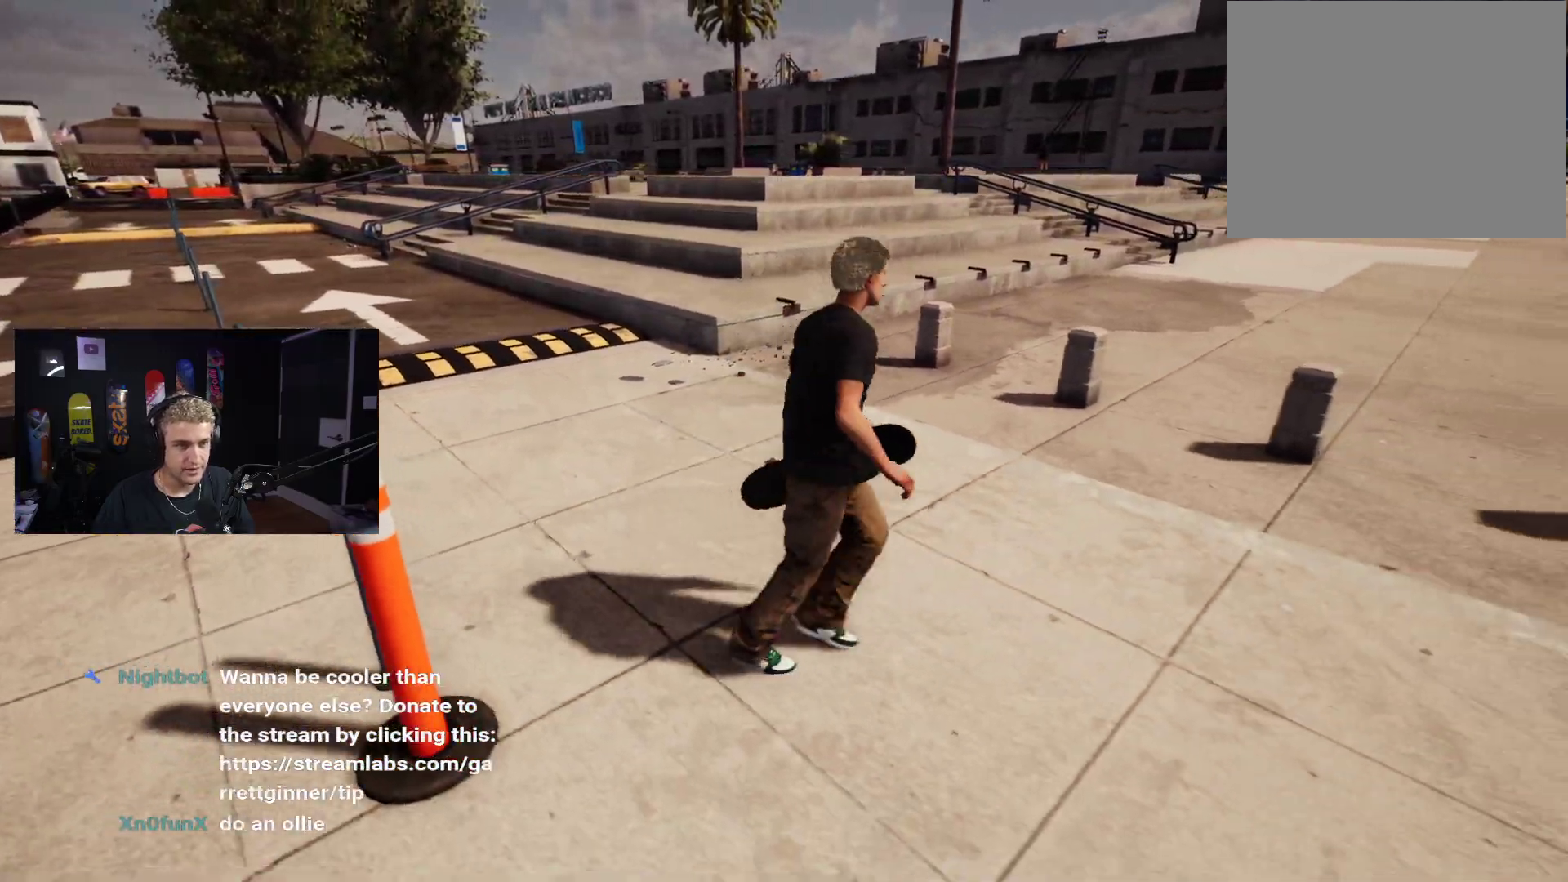
{"buttons": [], "left_stick": "up-right", "right_stick": "right", "events": [[17, "left_stick", "up-right"]]}
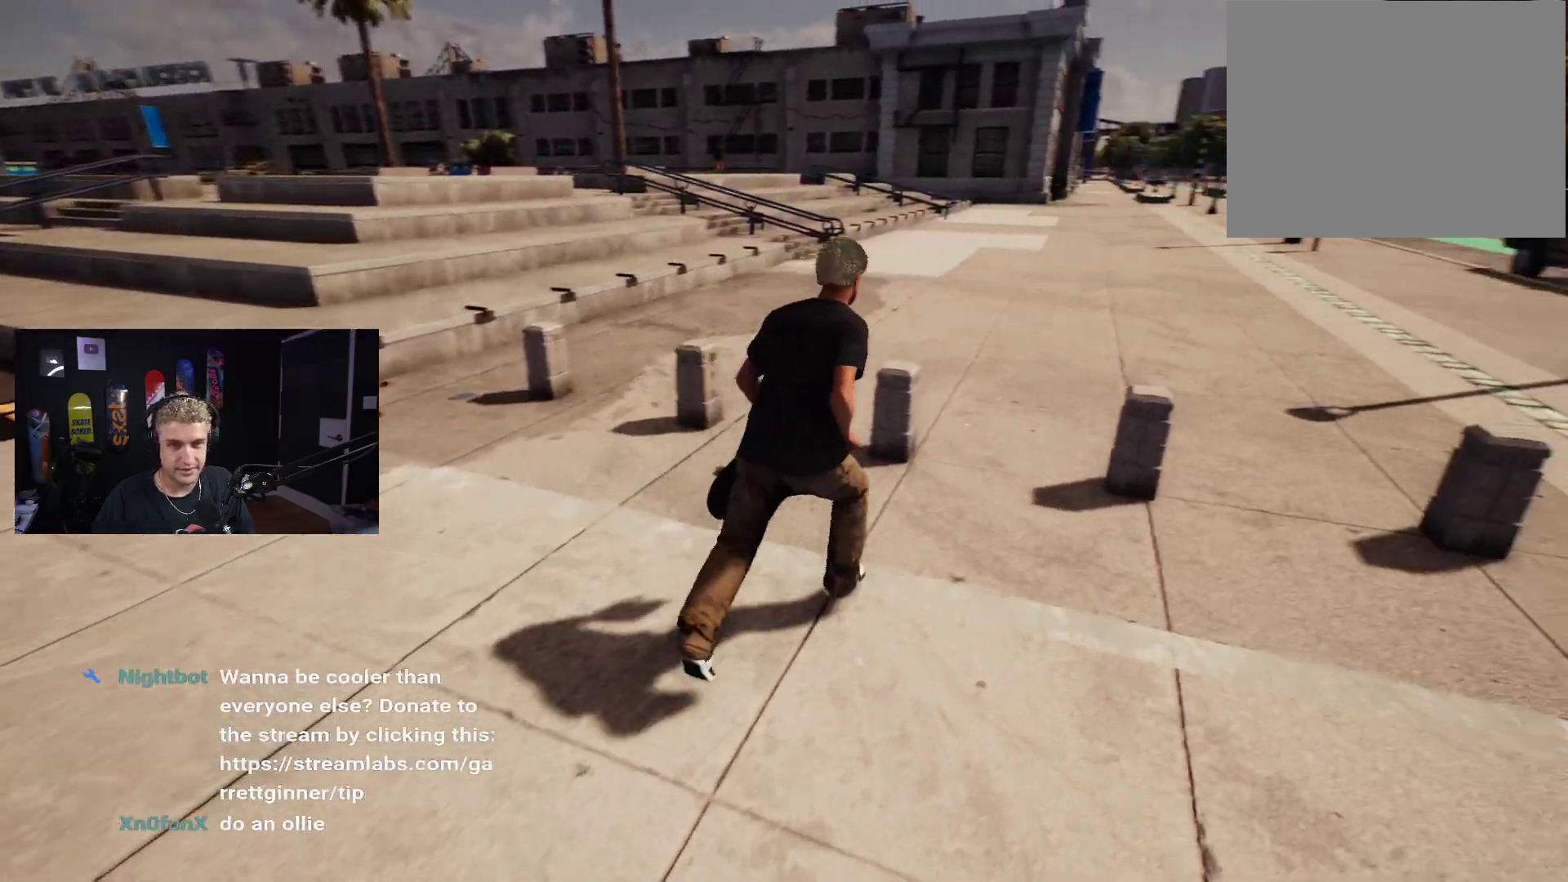
{"buttons": ["A"], "left_stick": "up", "right_stick": "center", "events": [[17, "left_stick", "up"], [50, "right_stick", "center"], [150, "left_stick", "up-right"], [183, "A", "down"], [250, "A", "up"], [333, "A", "down"], [400, "A", "up"], [417, "left_stick", "up"], [467, "A", "down"]]}
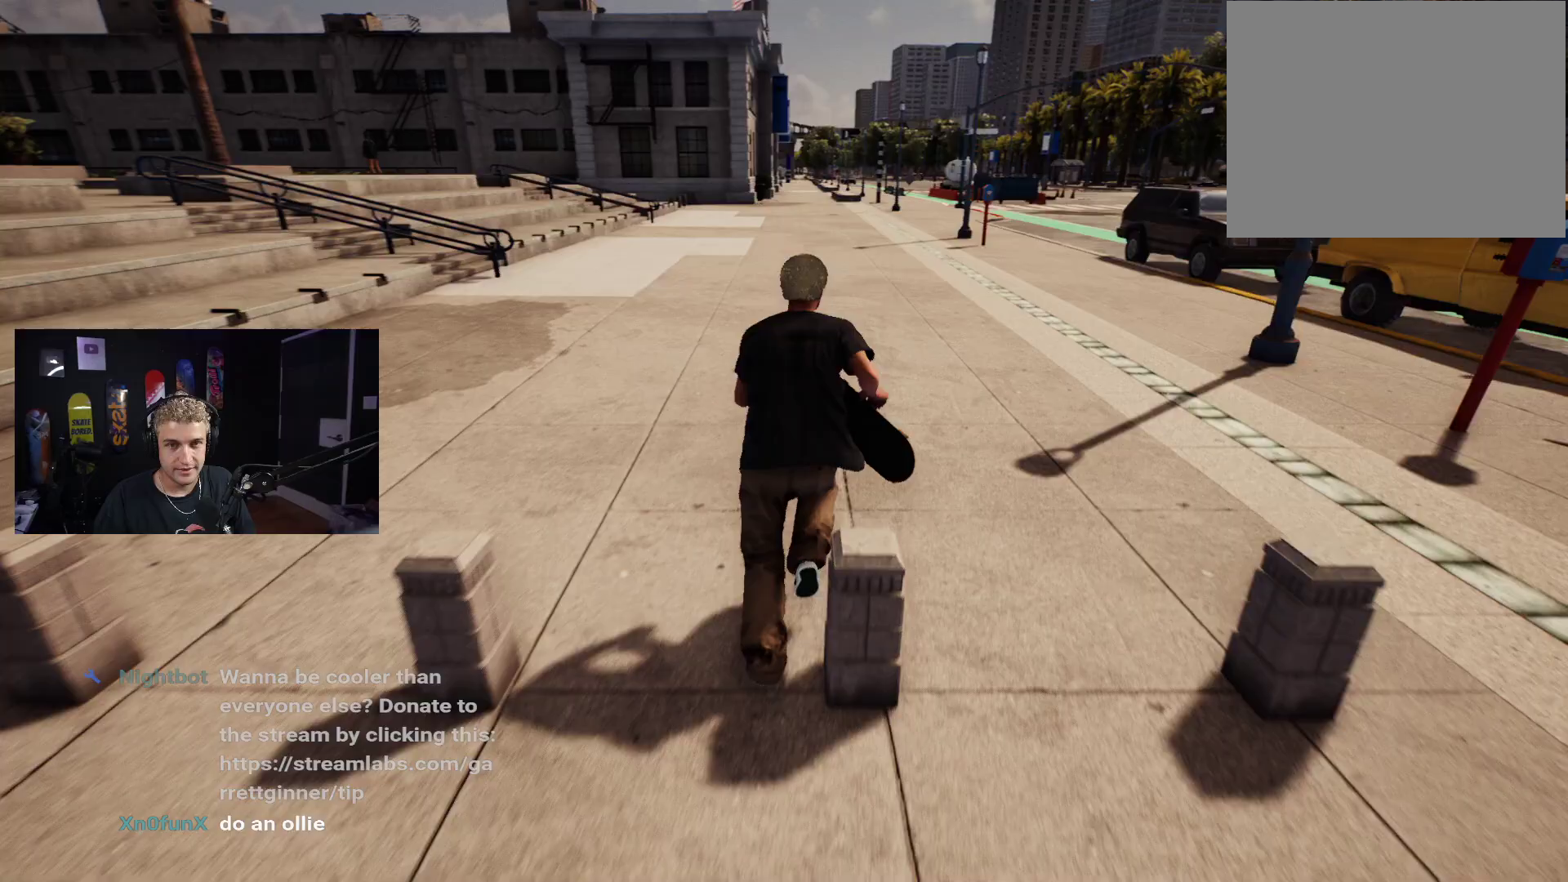
{"buttons": [], "left_stick": "up", "right_stick": "center", "events": [[50, "A", "up"], [117, "A", "down"], [183, "A", "up"], [267, "A", "down"], [350, "A", "up"], [417, "A", "down"], [467, "A", "up"]]}
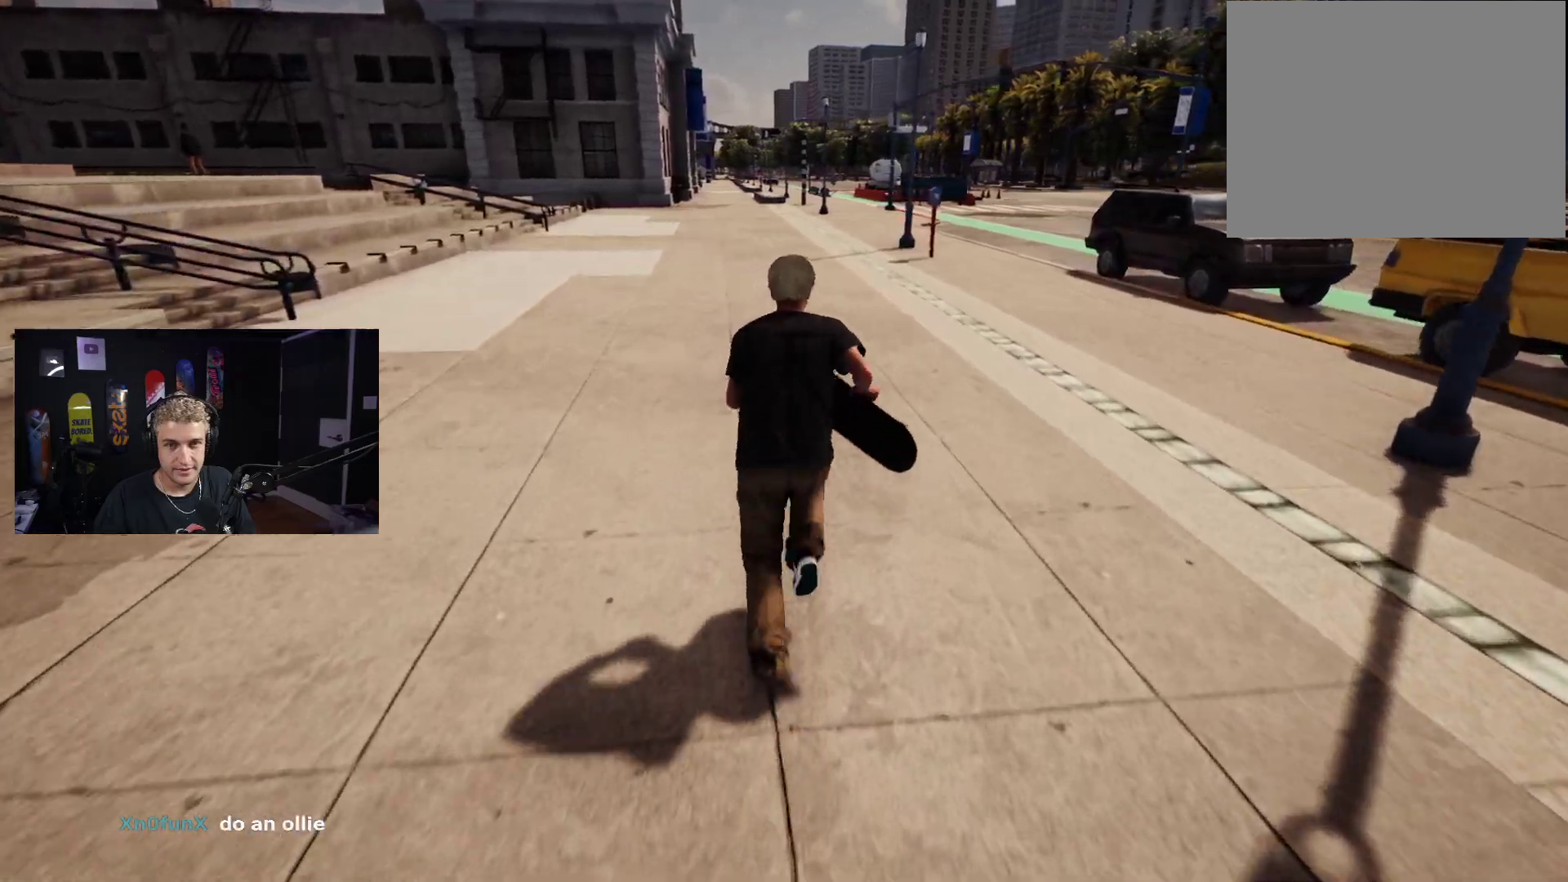
{"buttons": ["A"], "left_stick": "up", "right_stick": "center", "events": [[50, "A", "down"], [150, "A", "up"], [200, "A", "down"], [267, "A", "up"], [350, "A", "down"], [433, "A", "up"], [500, "A", "down"]]}
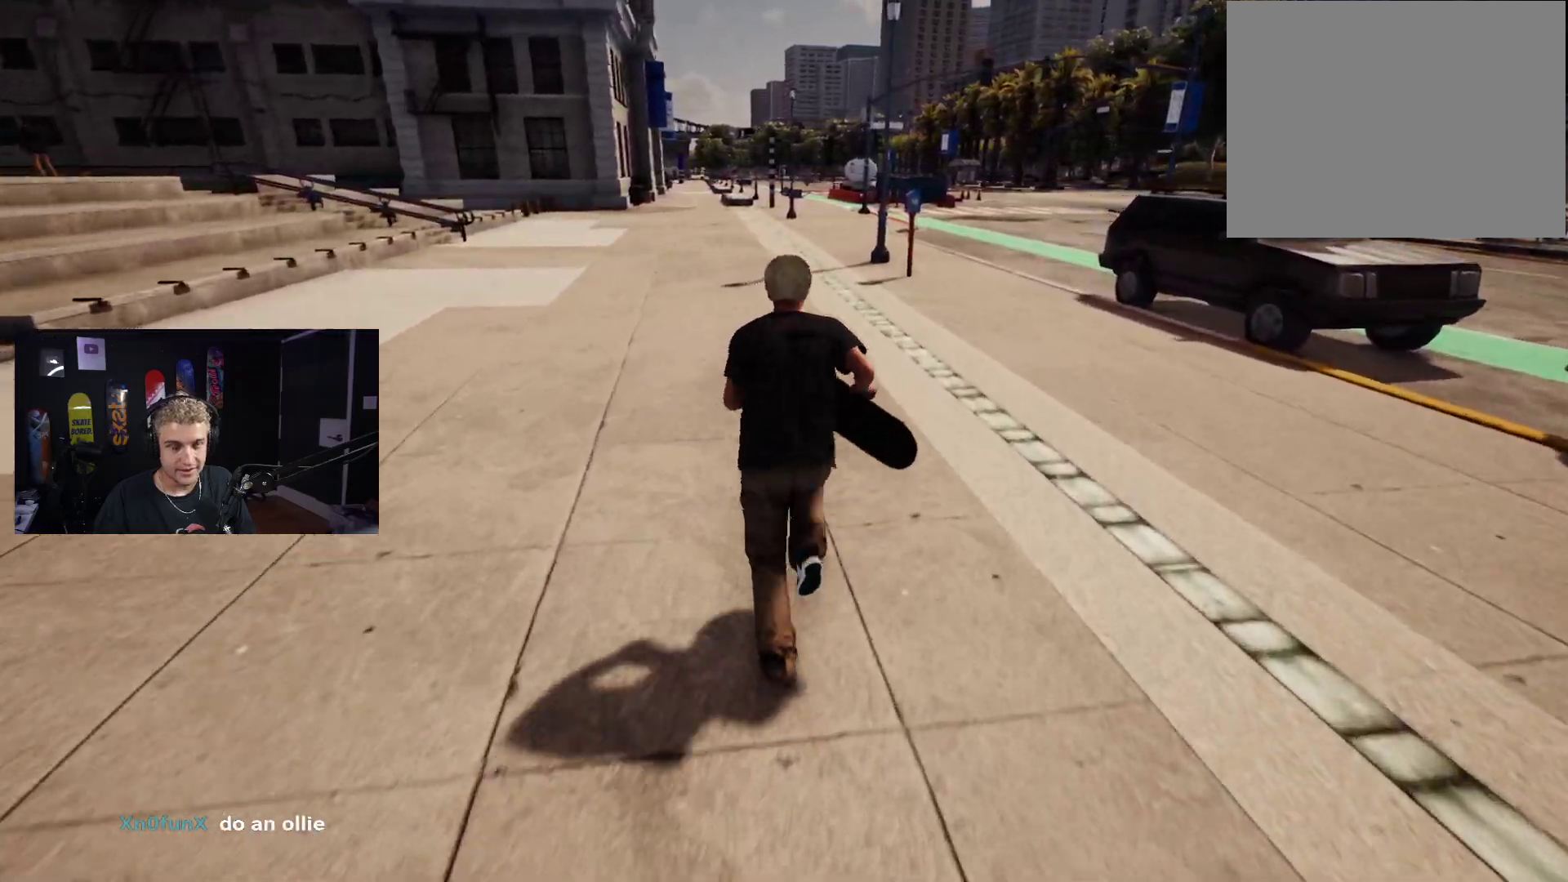
{"buttons": [], "left_stick": "up", "right_stick": "center", "events": [[67, "A", "up"], [150, "A", "down"], [250, "A", "up"], [367, "A", "down"], [467, "A", "up"]]}
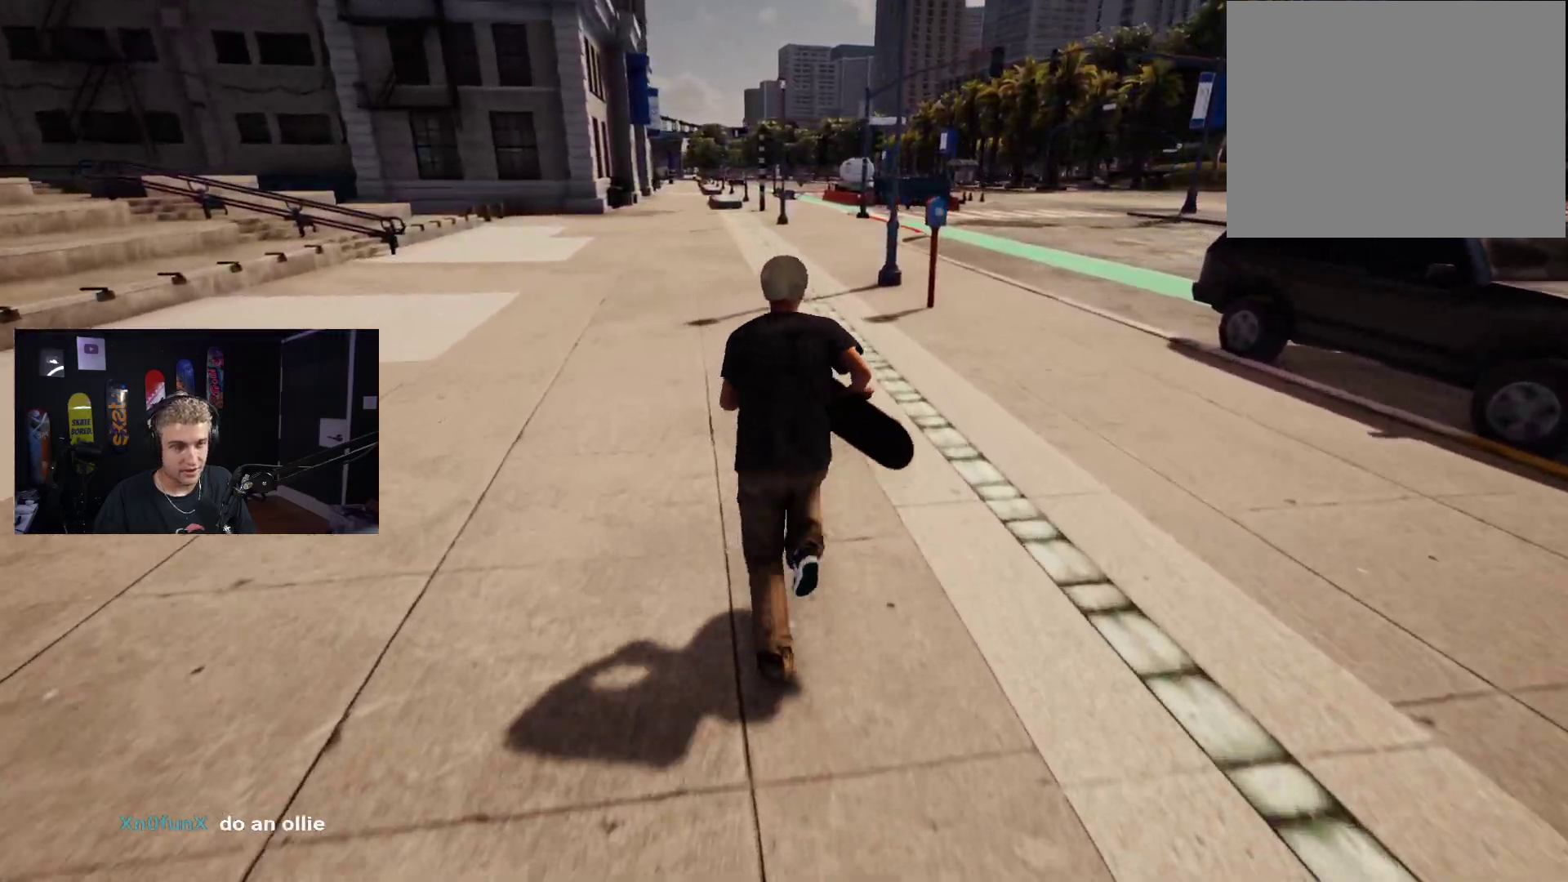
{"buttons": [], "left_stick": "up", "right_stick": "up-left", "events": [[117, "right_stick", "left"], [300, "right_stick", "center"], [433, "right_stick", "left"], [483, "right_stick", "up-left"]]}
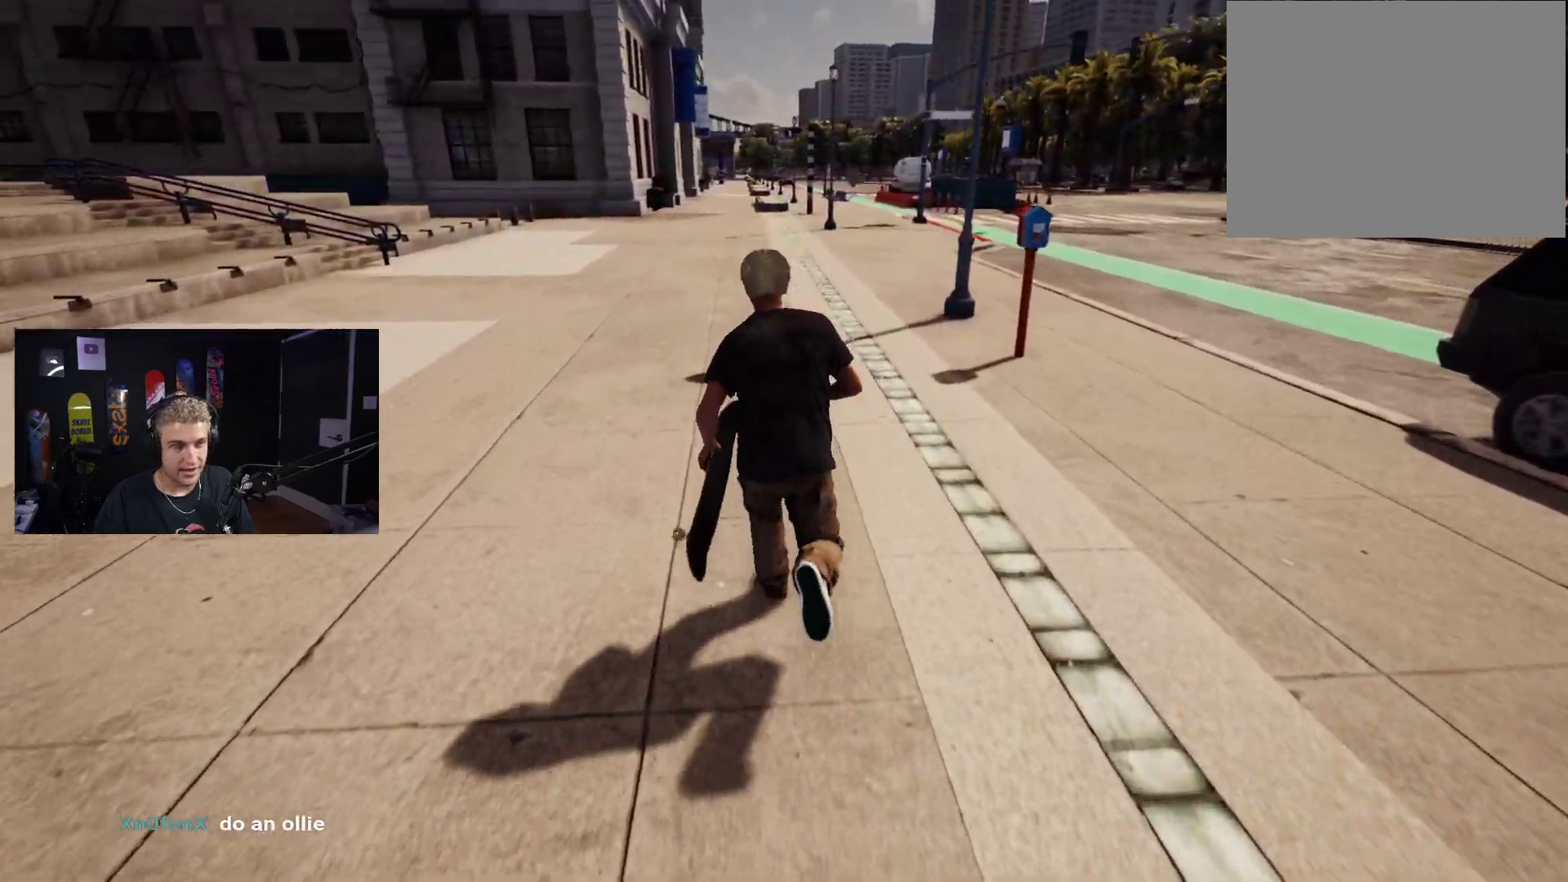
{"buttons": [], "left_stick": "up", "right_stick": "center", "events": [[83, "right_stick", "center"], [233, "A", "down"], [283, "A", "up"], [400, "A", "down"], [467, "A", "up"]]}
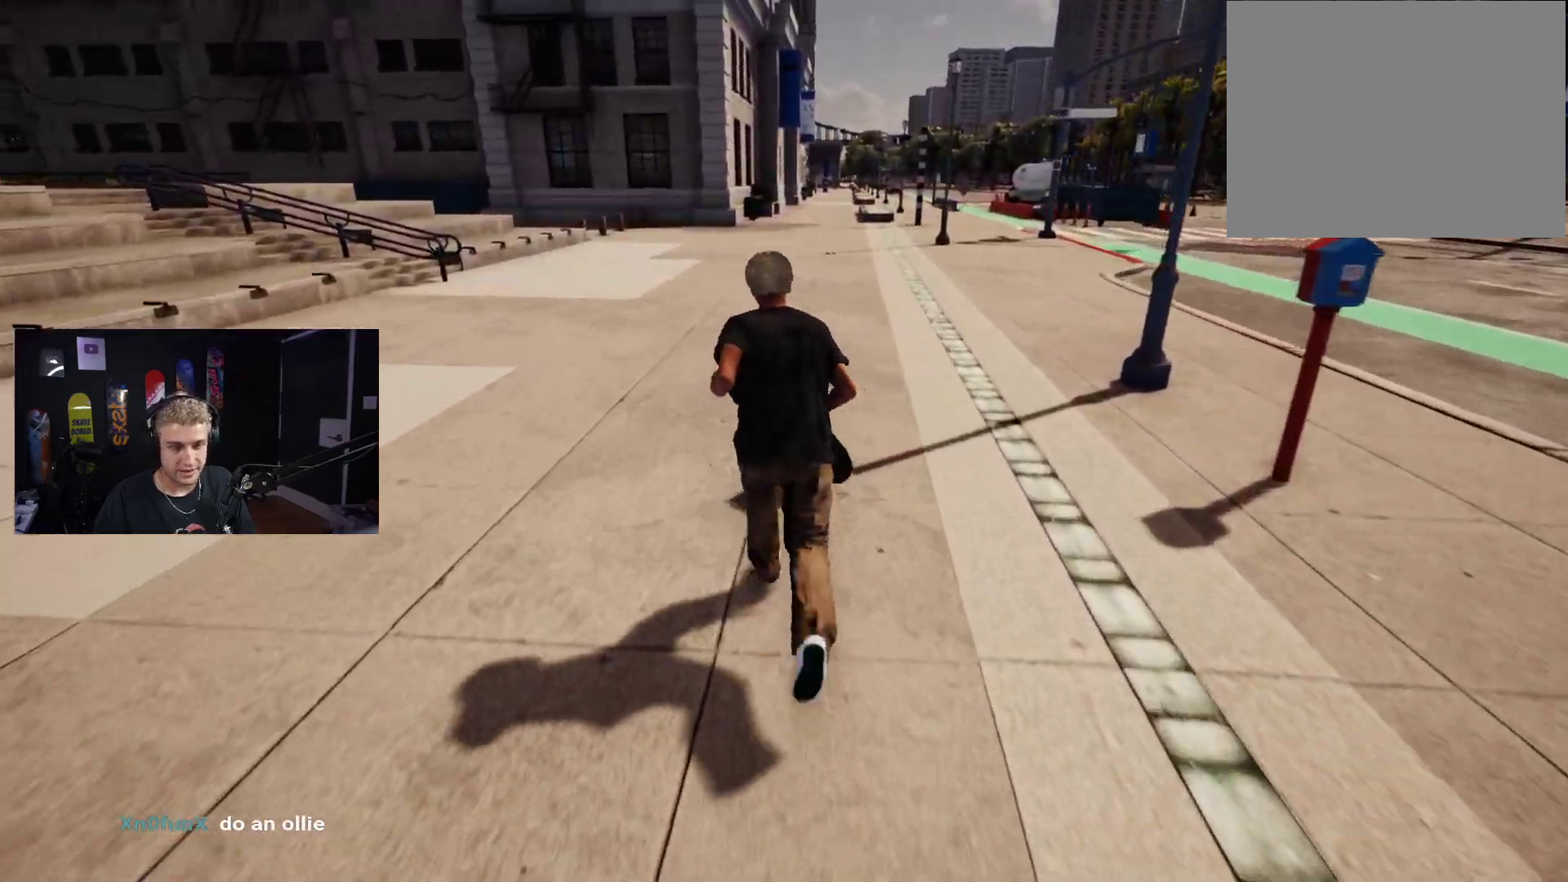
{"buttons": [], "left_stick": "up", "right_stick": "center", "events": [[133, "right_stick", "left"], [300, "right_stick", "center"], [383, "A", "down"], [450, "A", "up"]]}
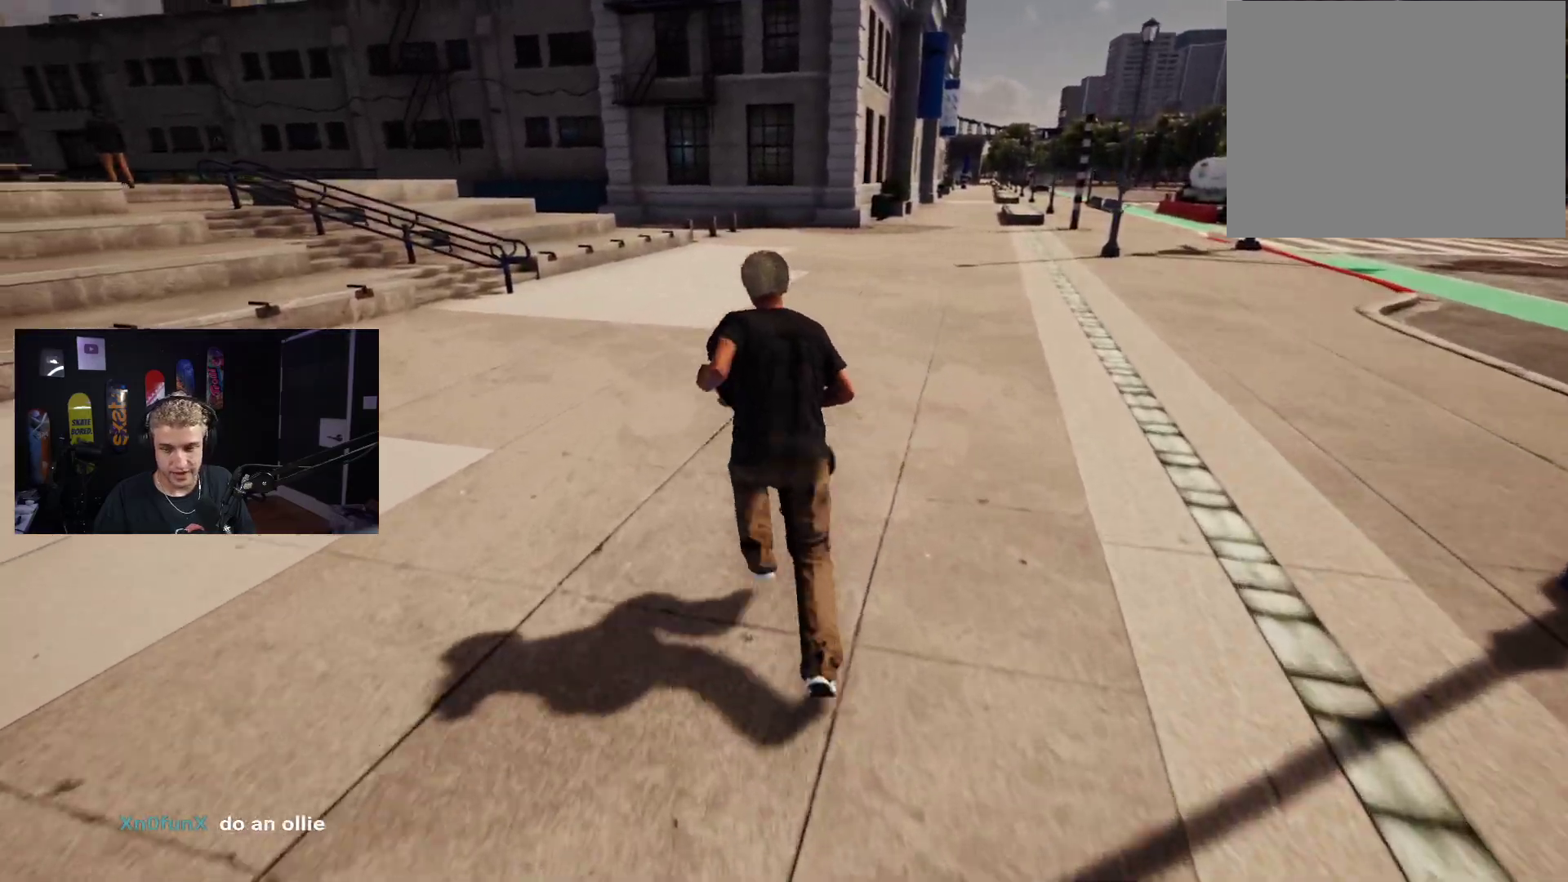
{"buttons": [], "left_stick": "up-right", "right_stick": "center", "events": [[50, "A", "down"], [100, "A", "up"], [250, "left_stick", "up-right"], [333, "Y", "down"], [433, "Y", "up"]]}
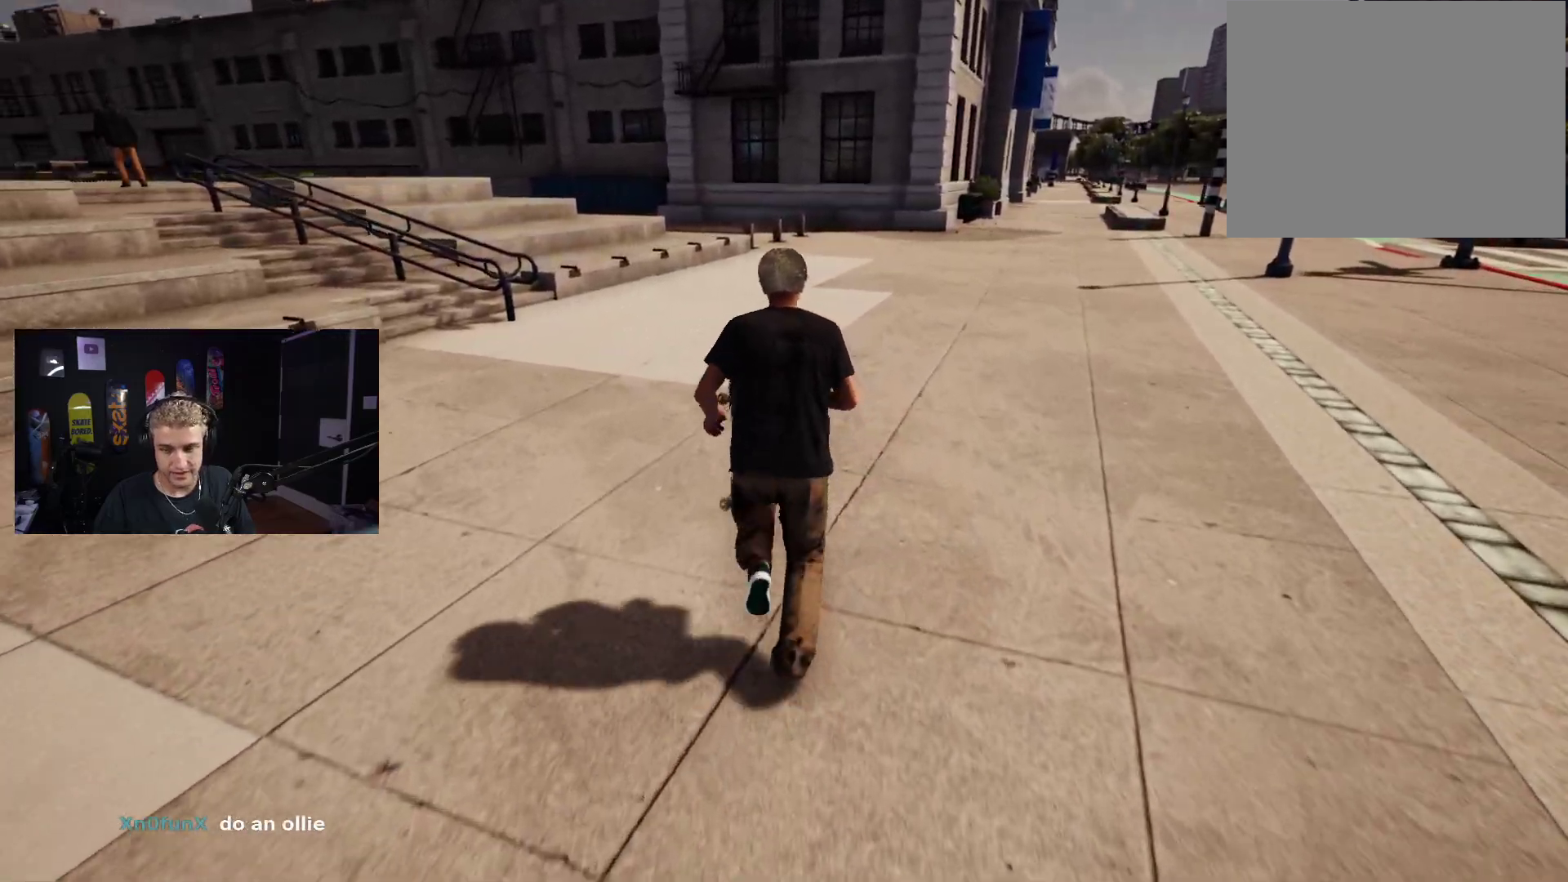
{"buttons": [], "left_stick": "down", "right_stick": "center", "events": [[83, "left_stick", "center"], [200, "R2", "down"], [300, "left_stick", "down"], [333, "R2", "up"]]}
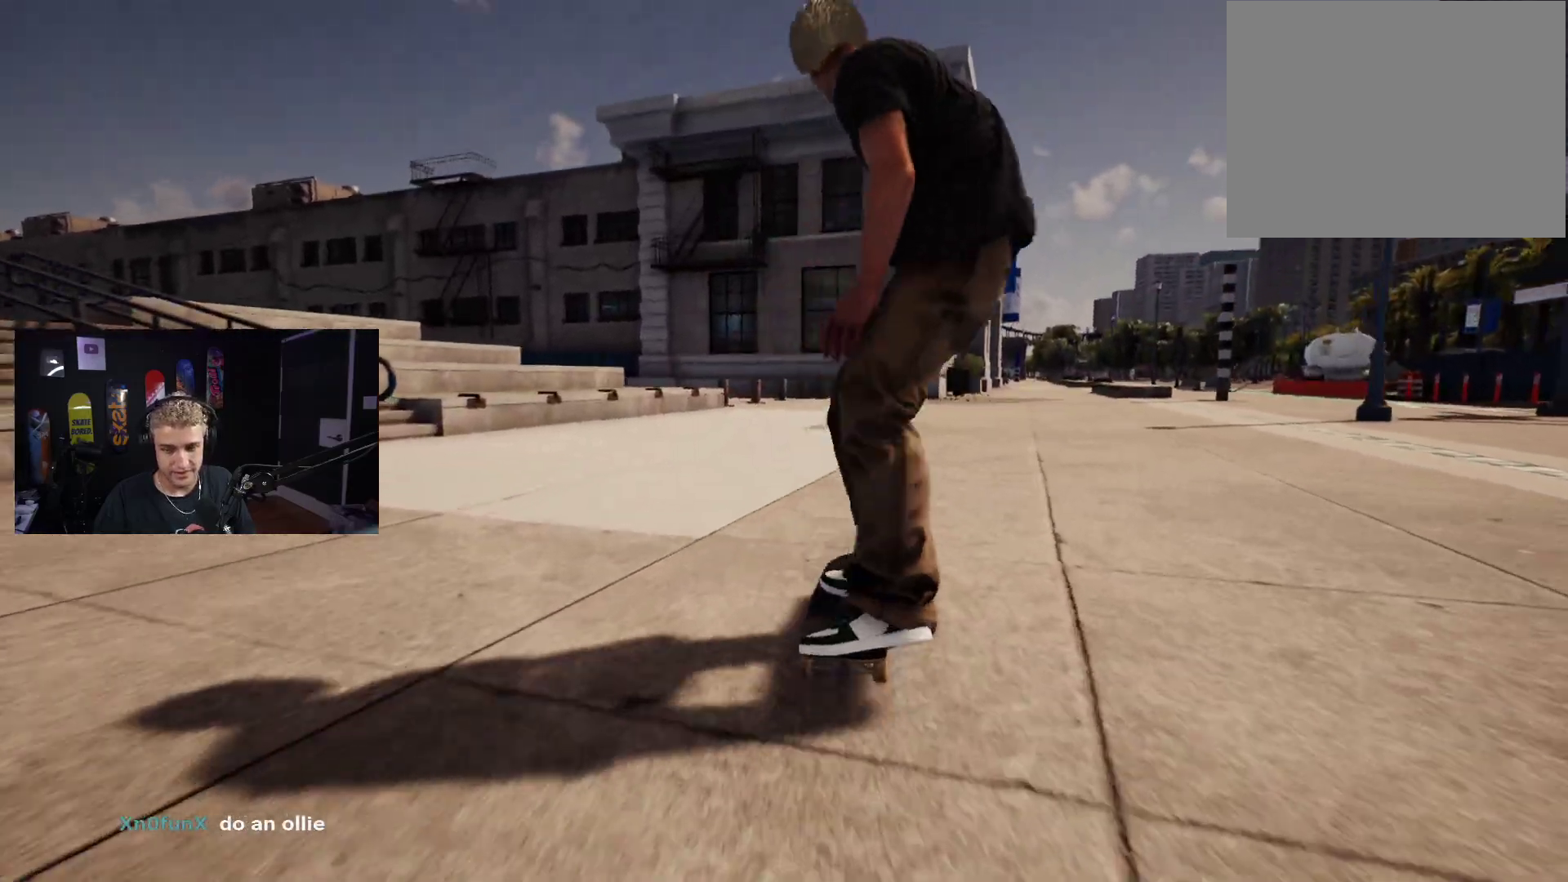
{"buttons": [], "left_stick": "center", "right_stick": "center", "events": [[33, "right_stick", "up"], [100, "left_stick", "center"], [133, "right_stick", "center"]]}
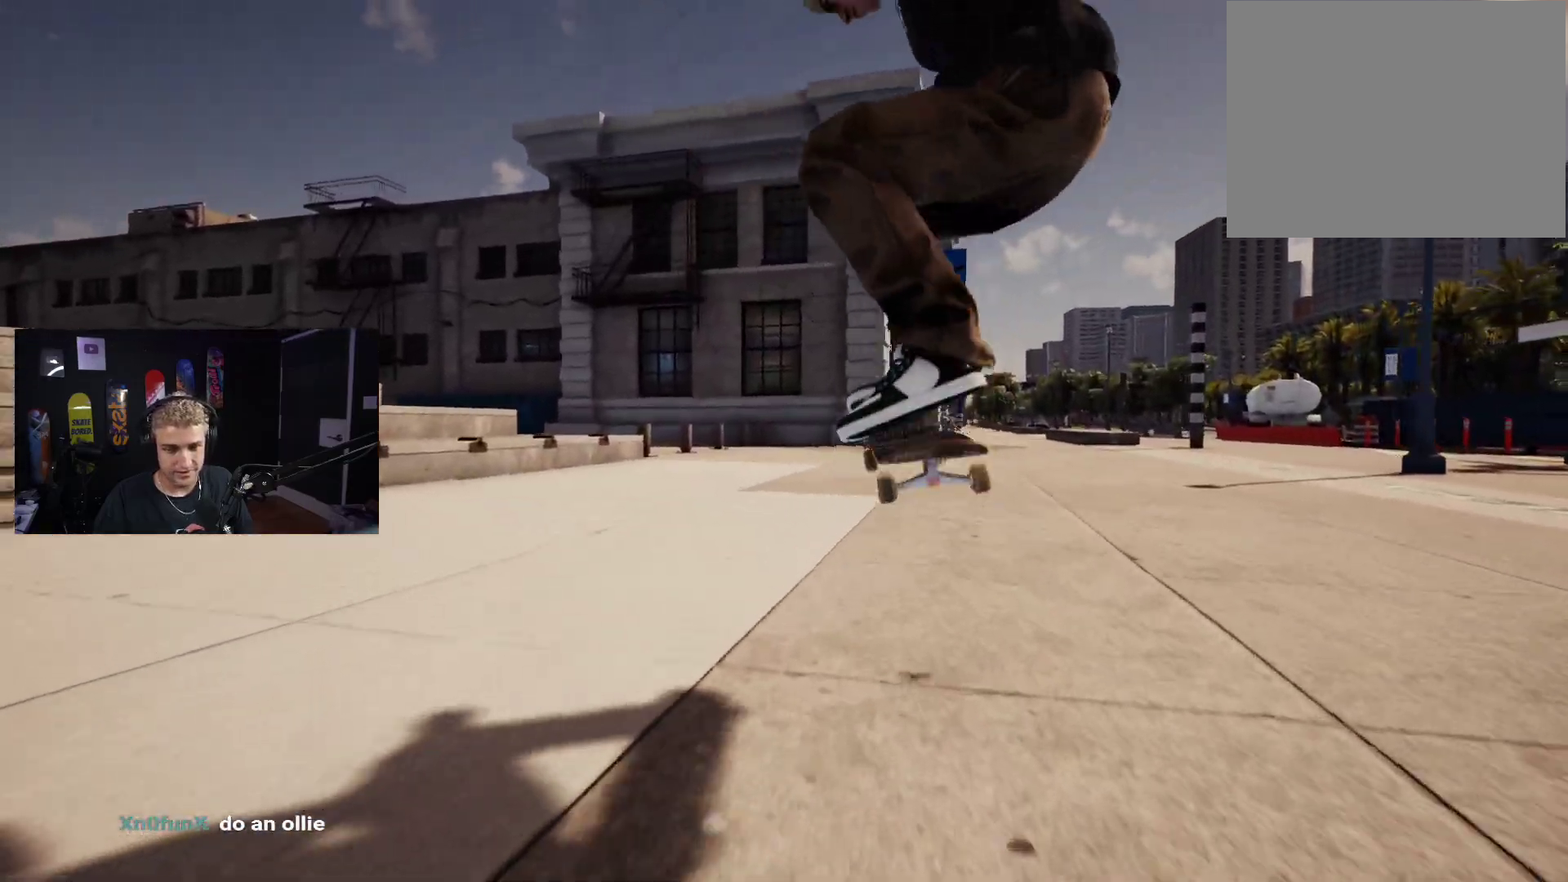
{"buttons": [], "left_stick": "up", "right_stick": "center", "events": [[367, "Y", "down"], [433, "Y", "up"], [433, "left_stick", "up"]]}
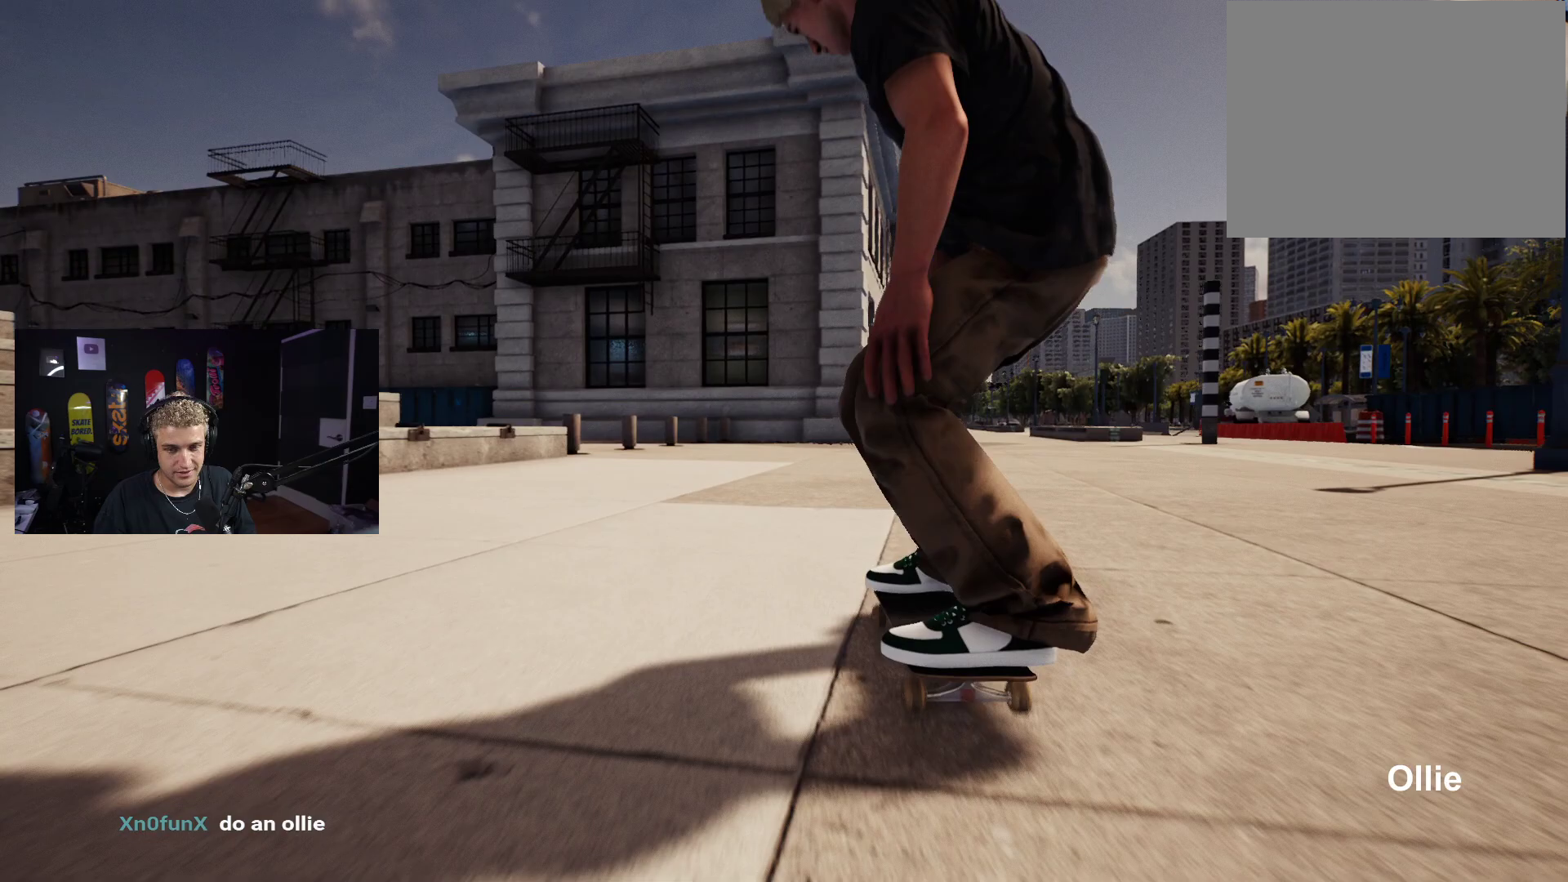
{"buttons": [], "left_stick": "up-right", "right_stick": "center", "events": [[83, "right_stick", "left"], [333, "left_stick", "up-right"], [467, "right_stick", "center"]]}
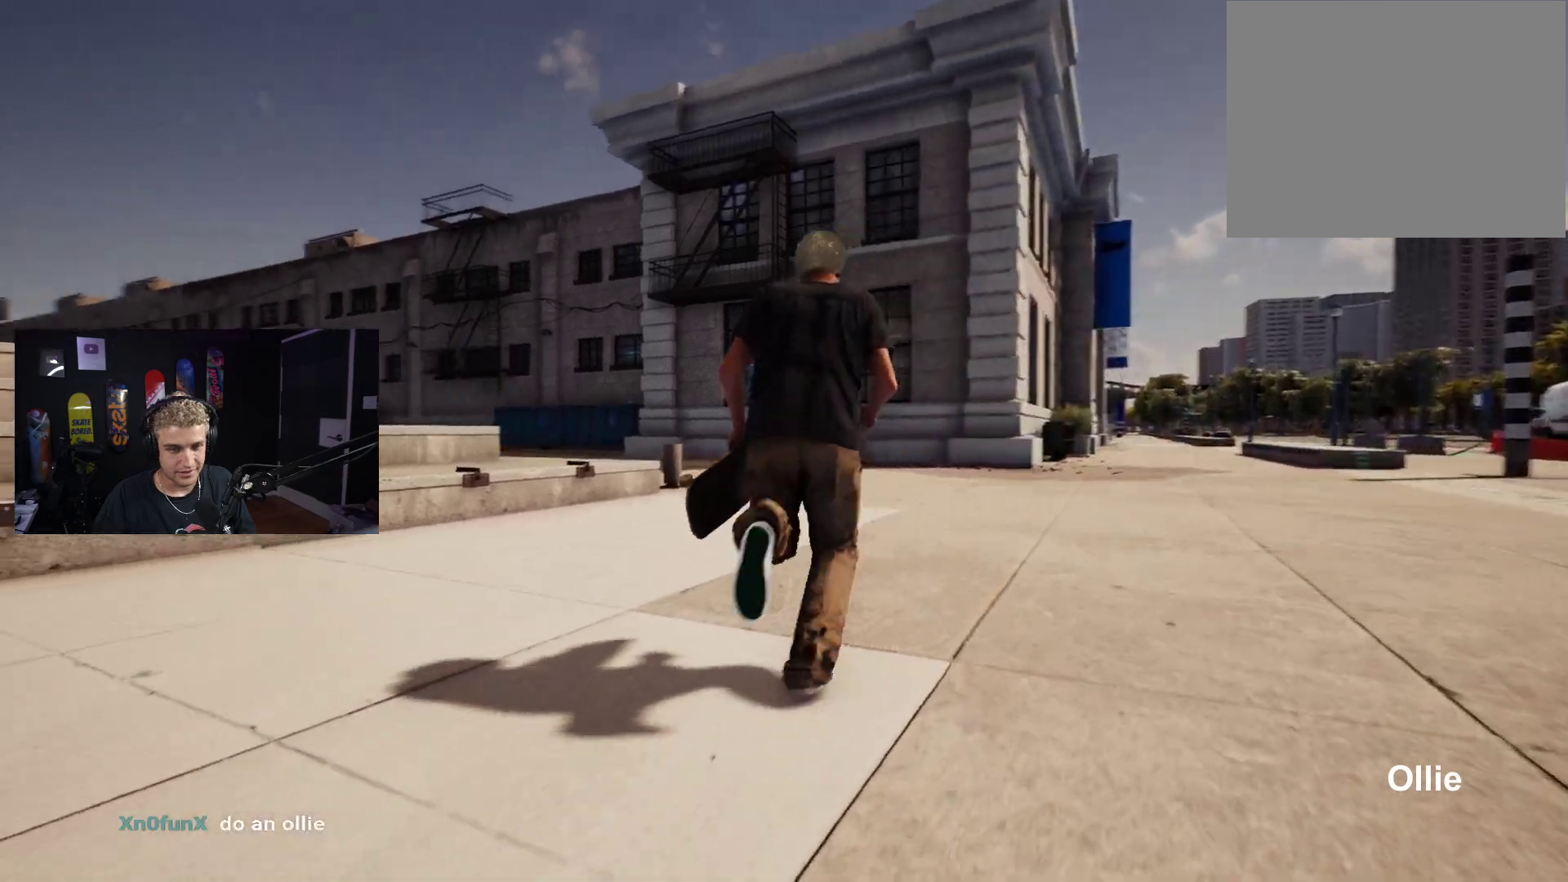
{"buttons": [], "left_stick": "up-right", "right_stick": "left", "events": [[83, "A", "down"], [133, "A", "up"], [250, "right_stick", "left"]]}
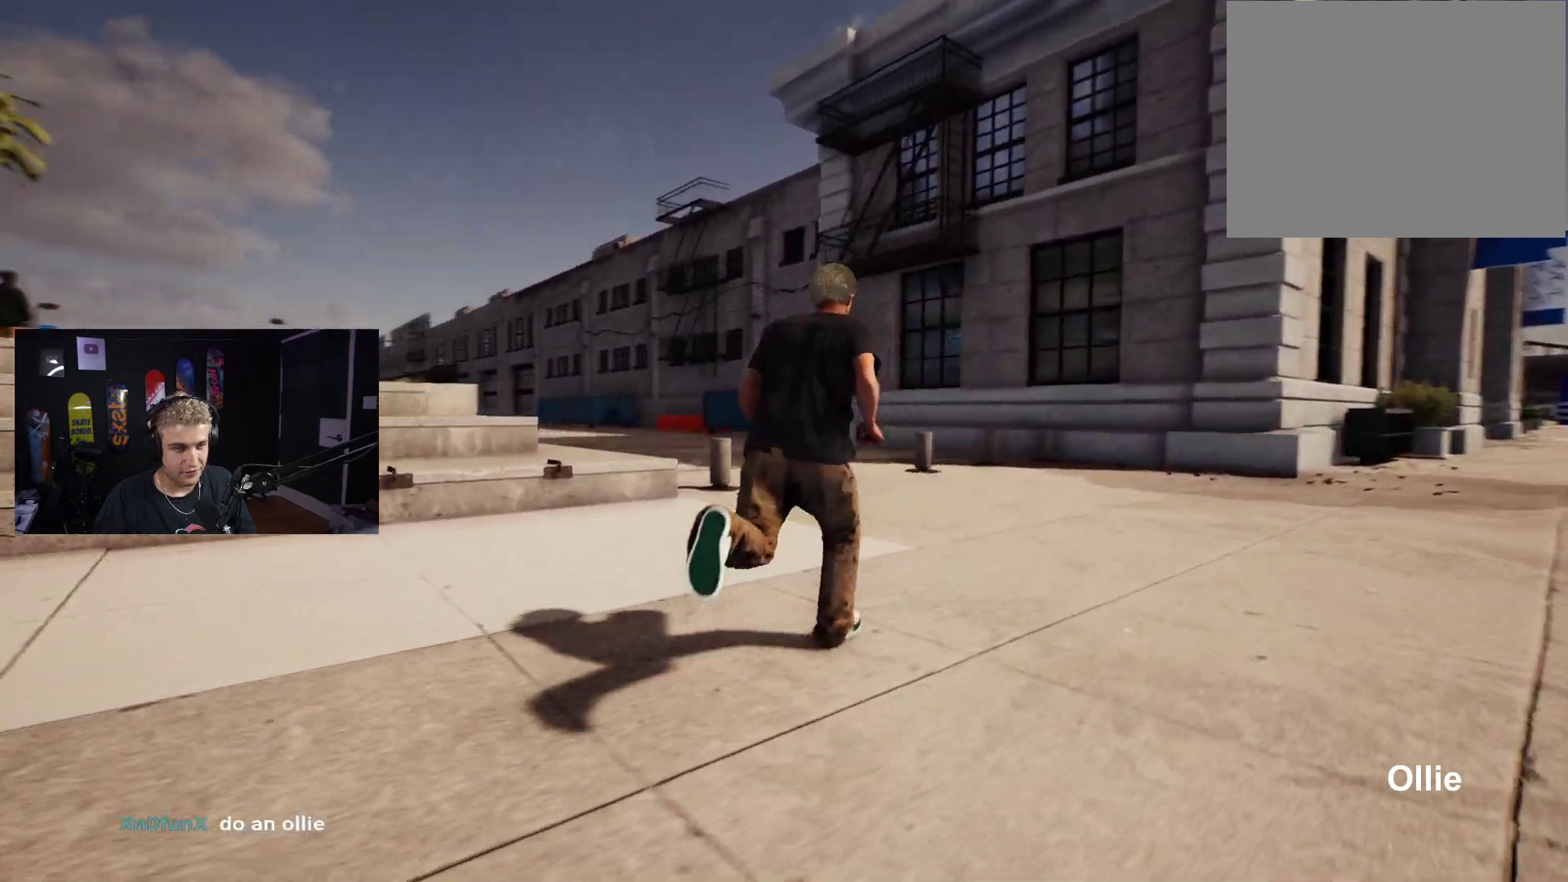
{"buttons": [], "left_stick": "down-right", "right_stick": "center", "events": [[283, "right_stick", "center"], [467, "left_stick", "down-right"]]}
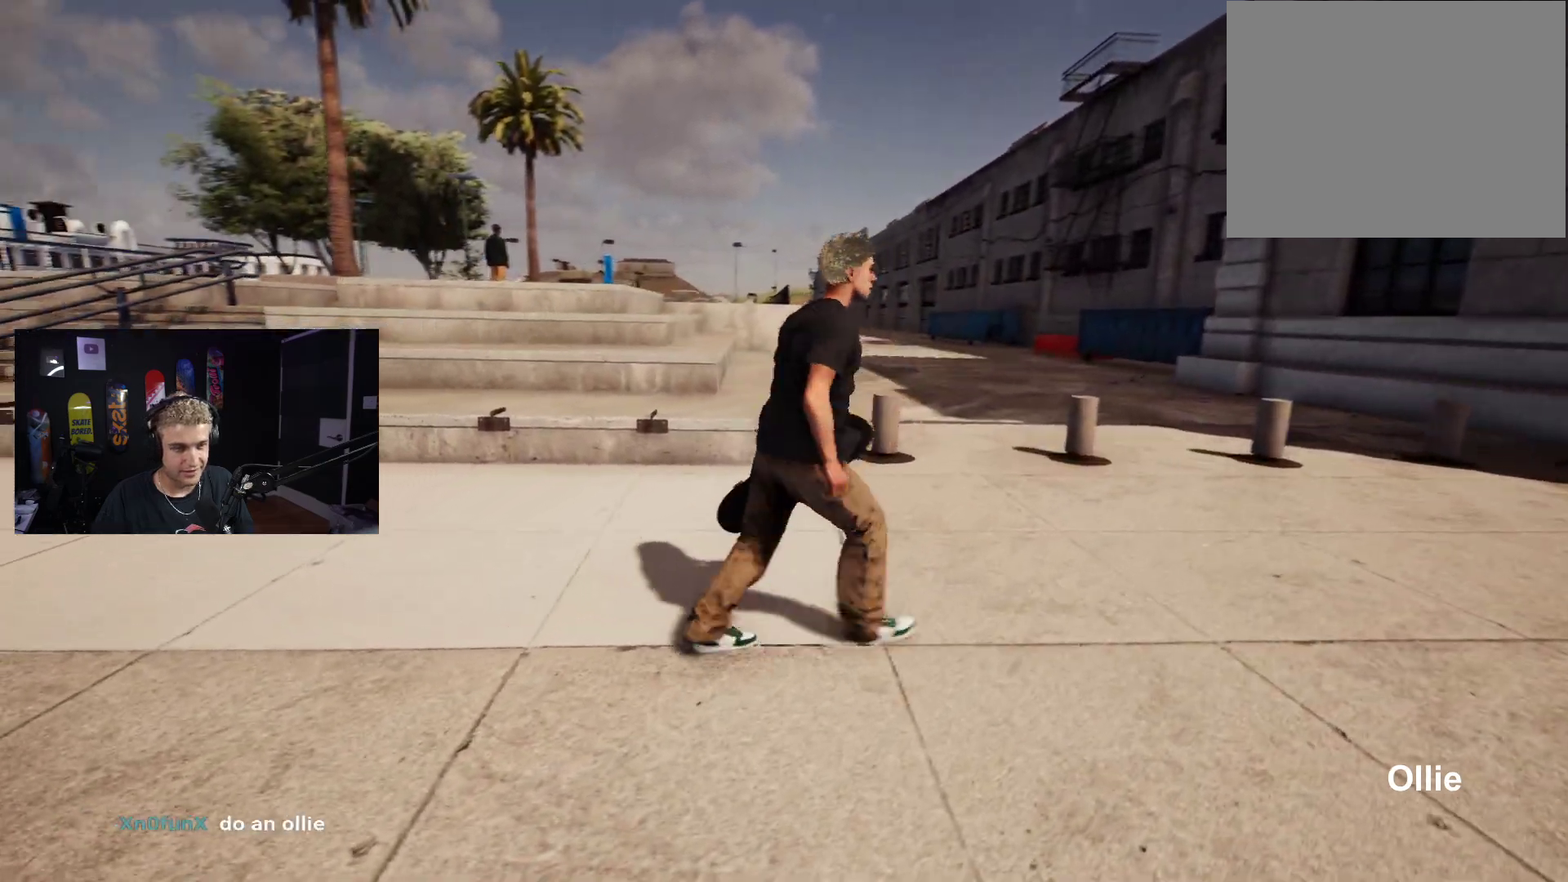
{"buttons": [], "left_stick": "center", "right_stick": "center", "events": [[250, "left_stick", "right"], [250, "right_stick", "down-right"], [400, "right_stick", "center"], [467, "left_stick", "center"]]}
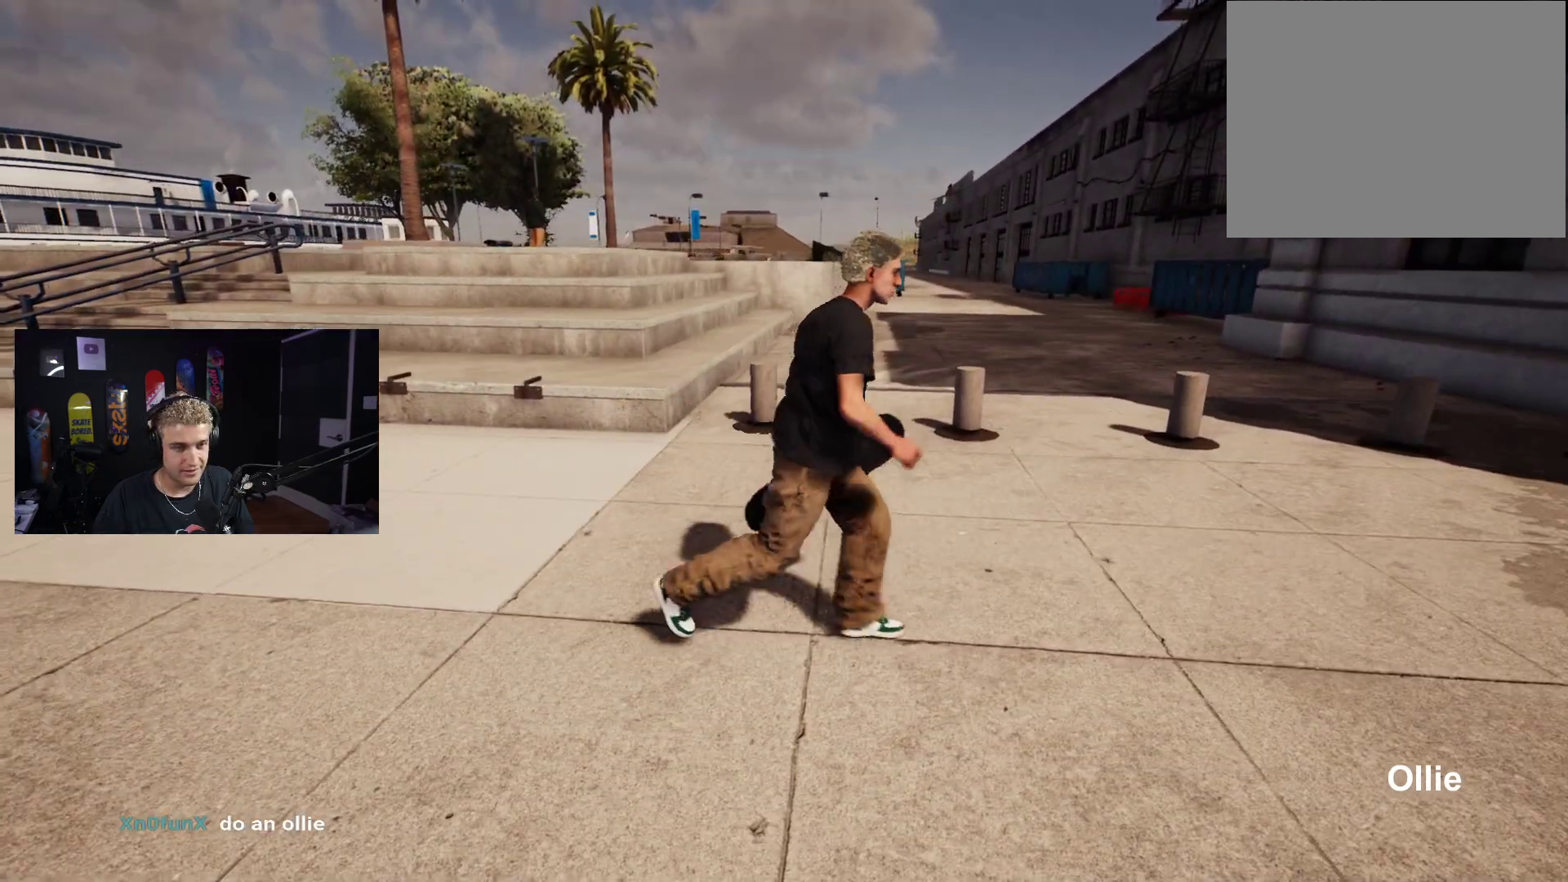
{"buttons": [], "left_stick": "down", "right_stick": "right", "events": [[133, "right_stick", "right"], [217, "right_stick", "center"], [250, "left_stick", "down"], [417, "right_stick", "right"]]}
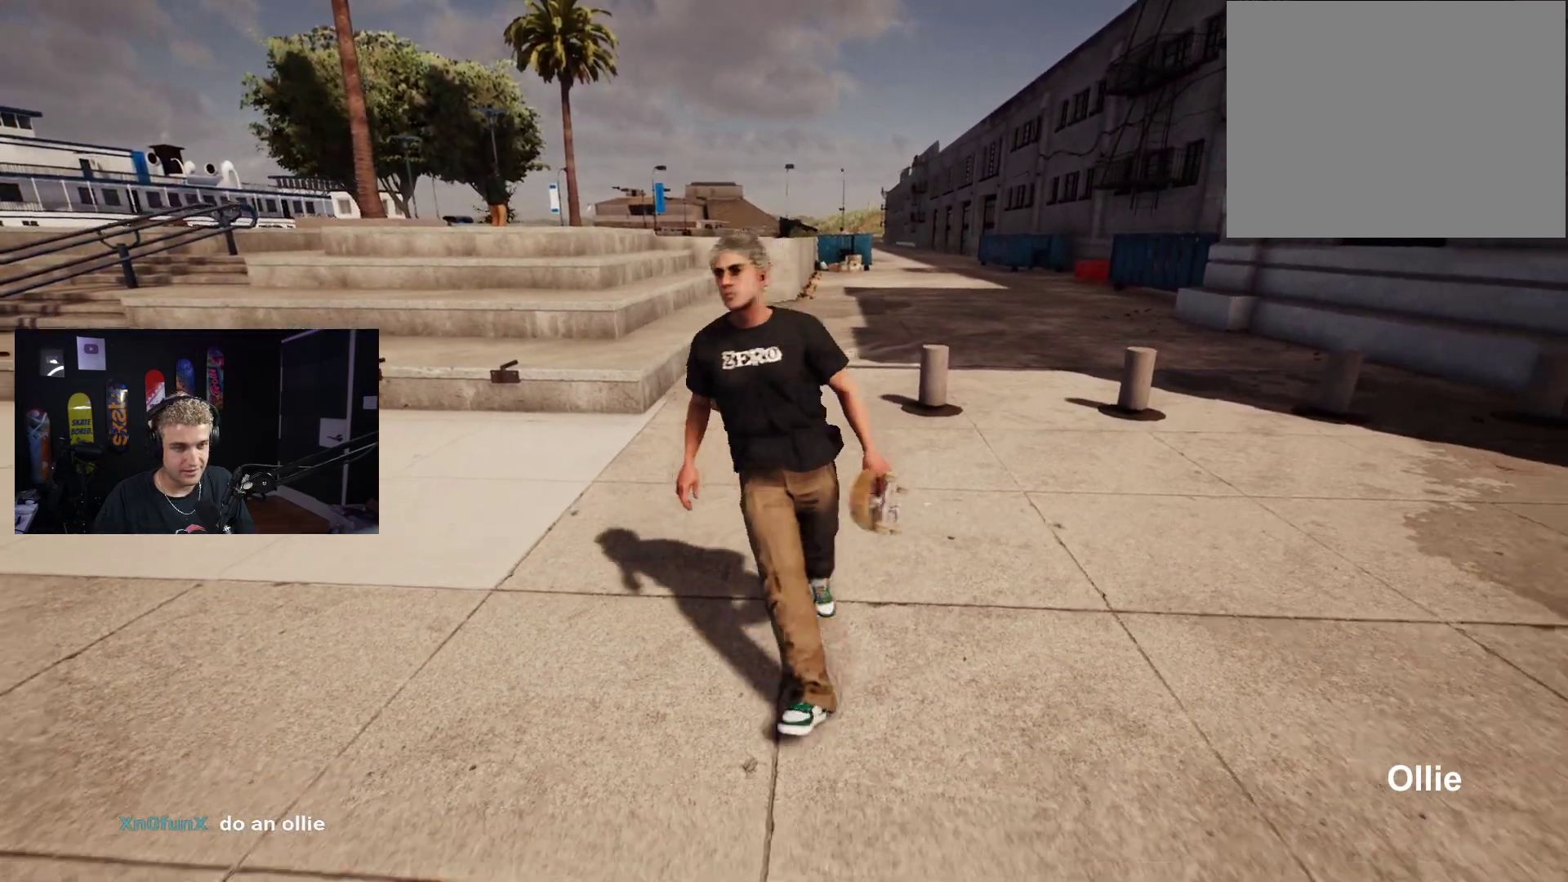
{"buttons": [], "left_stick": "down", "right_stick": "down-left", "events": [[67, "right_stick", "center"], [250, "right_stick", "down"], [350, "right_stick", "center"], [467, "right_stick", "down-left"]]}
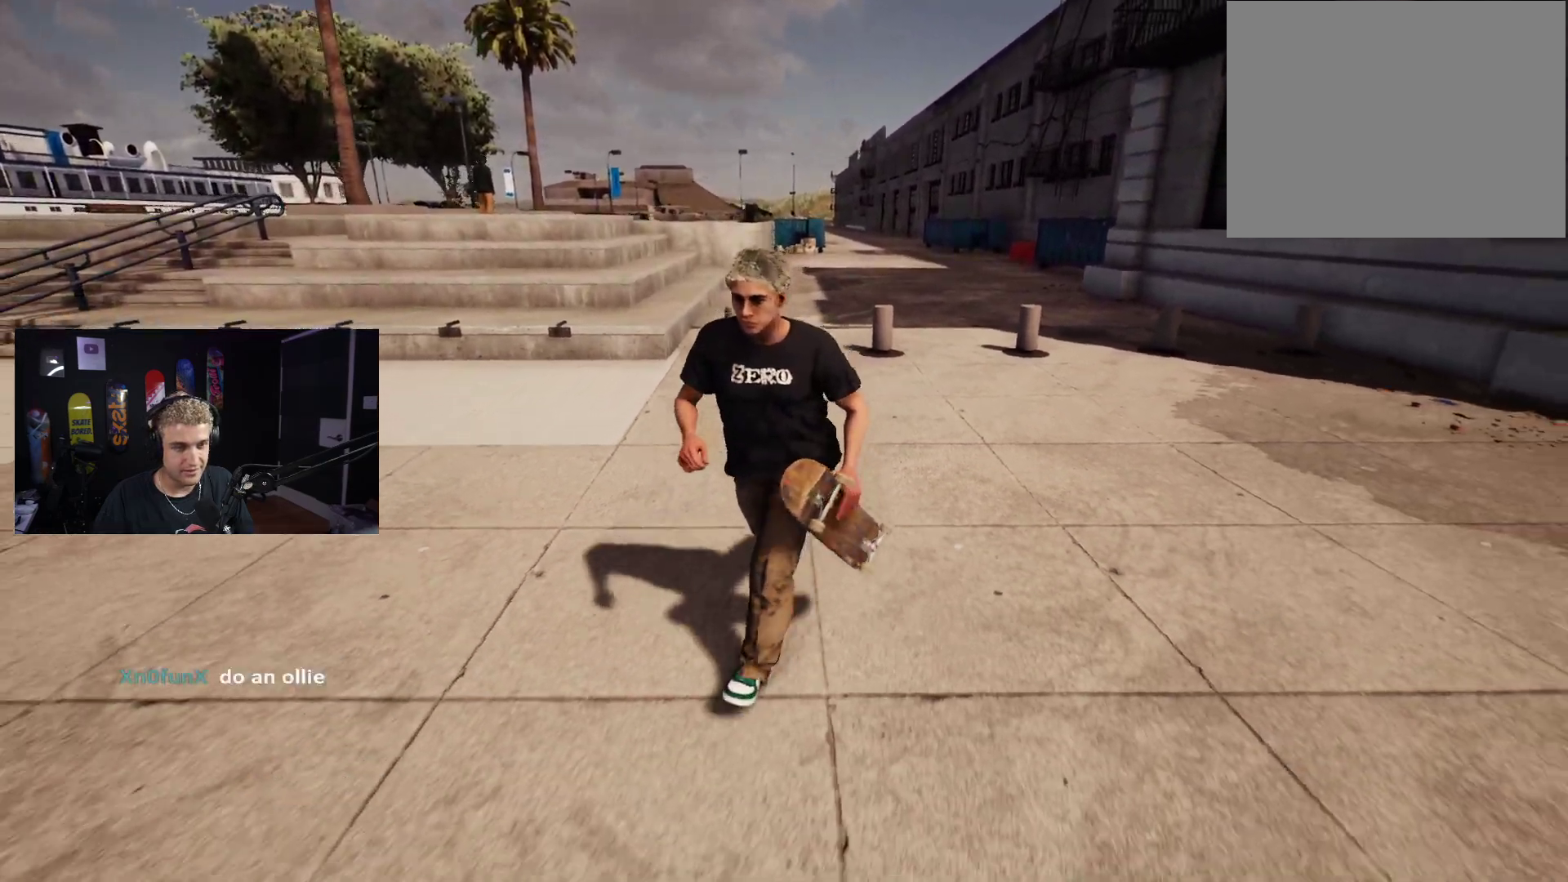
{"buttons": [], "left_stick": "center", "right_stick": "center", "events": [[200, "right_stick", "left"], [217, "left_stick", "center"], [283, "left_stick", "up-right"], [433, "right_stick", "center"], [450, "left_stick", "center"]]}
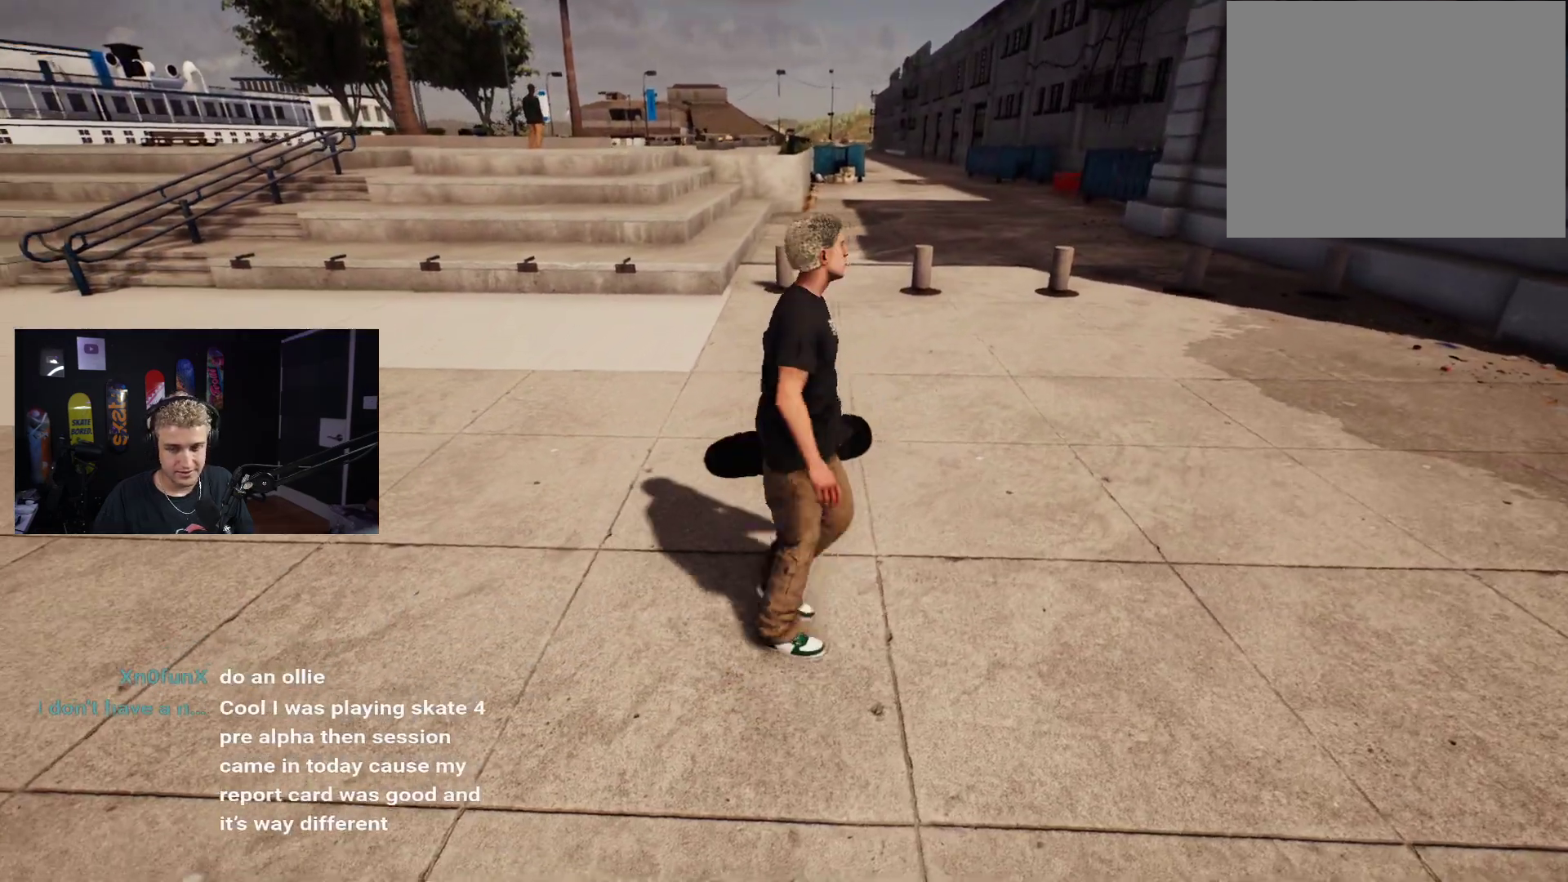
{"buttons": [], "left_stick": "down", "right_stick": "center", "events": [[83, "left_stick", "up"], [83, "right_stick", "up-left"], [250, "left_stick", "center"], [250, "right_stick", "center"], [500, "left_stick", "down"]]}
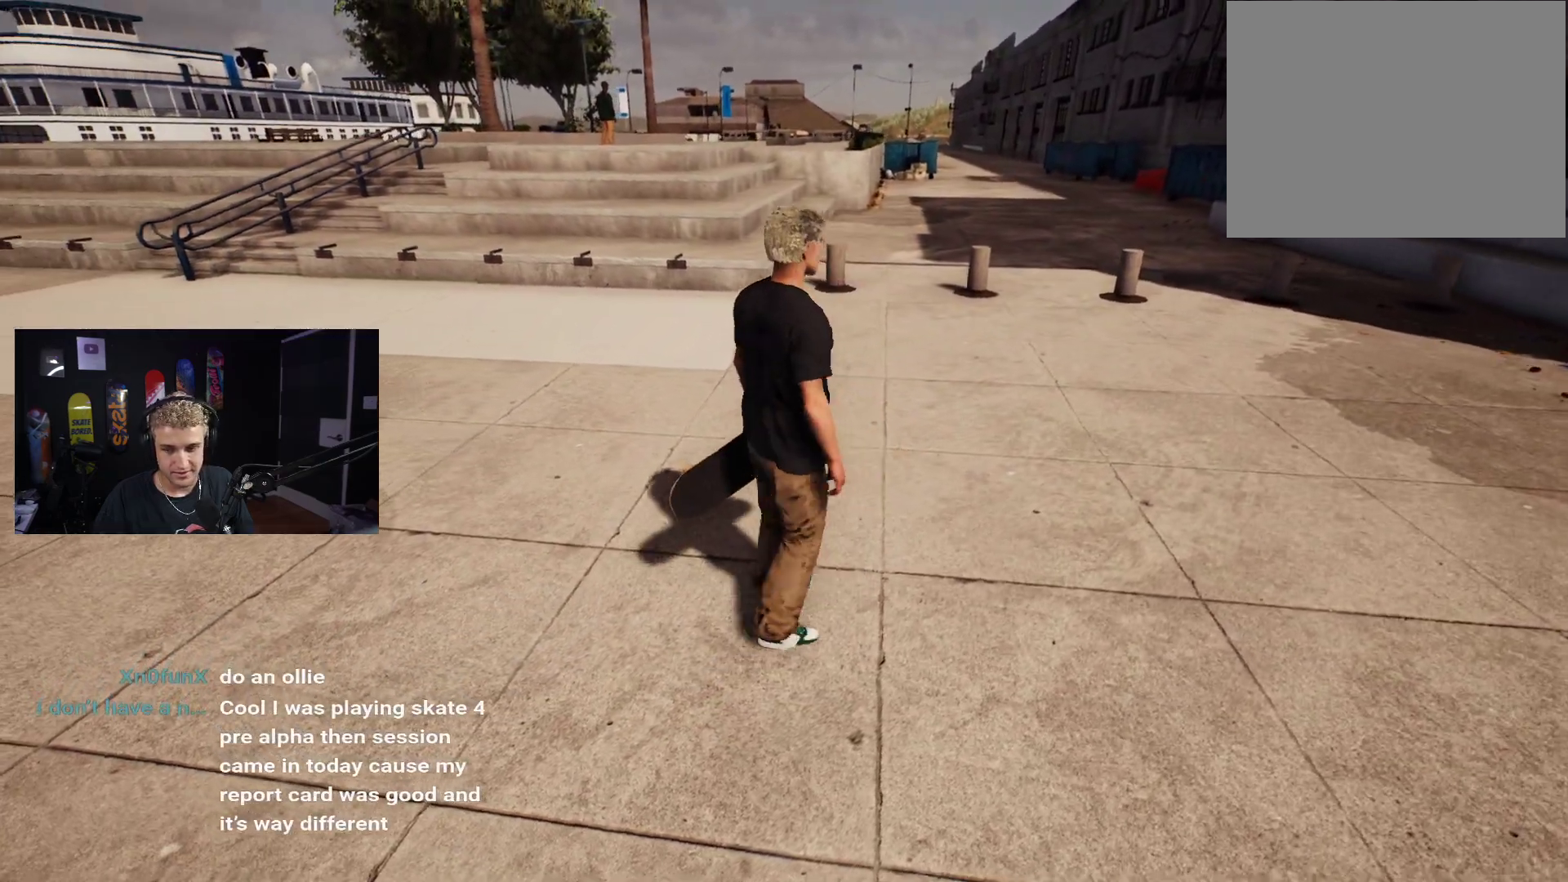
{"buttons": [], "left_stick": "down", "right_stick": "center", "events": [[183, "right_stick", "up"], [317, "right_stick", "center"]]}
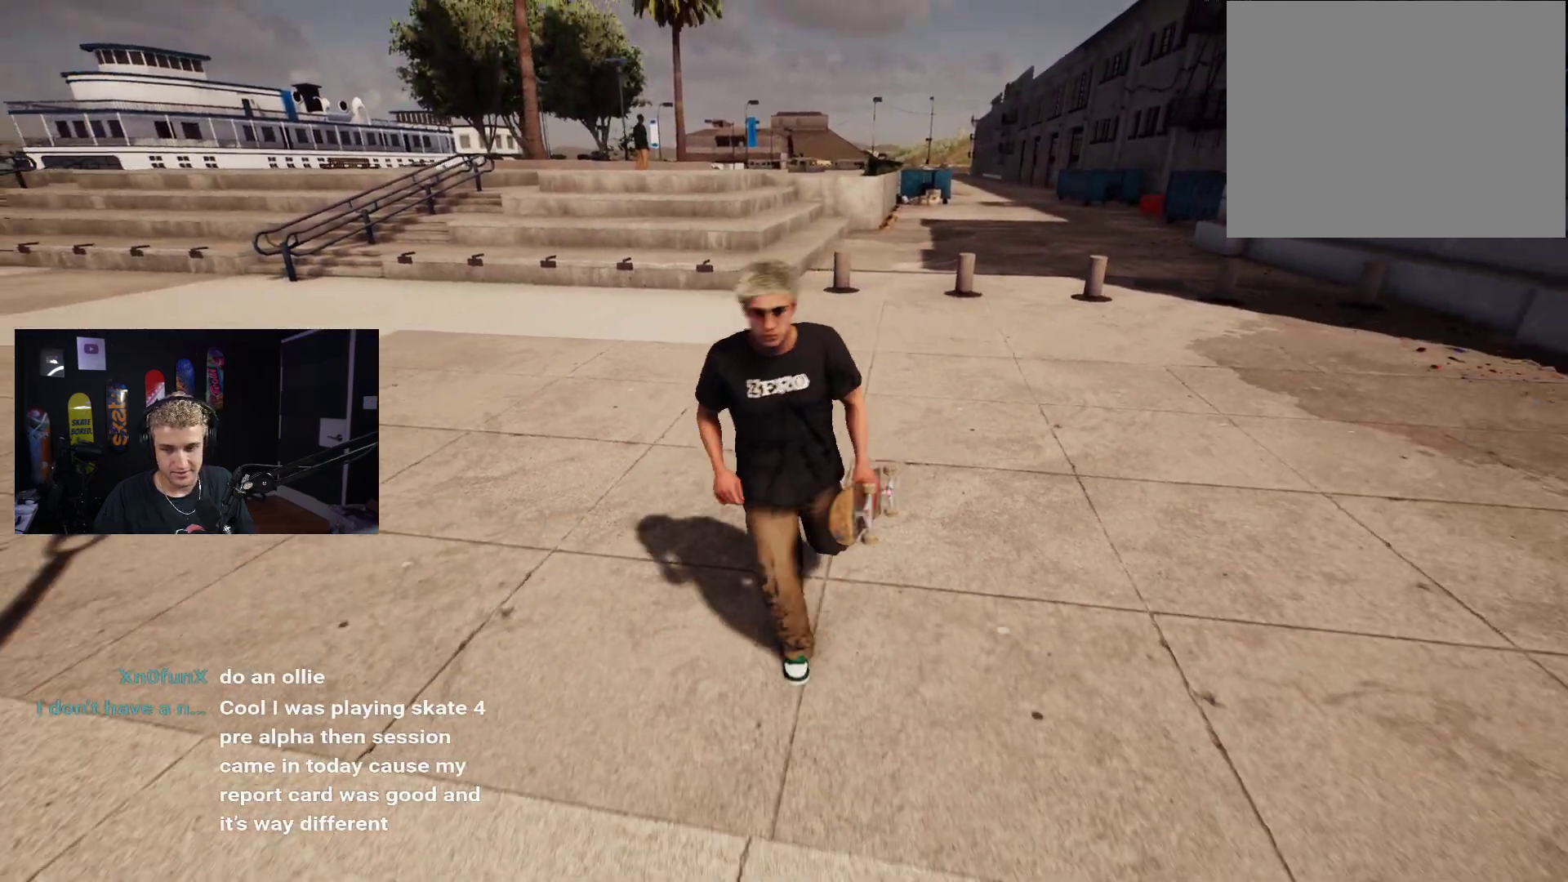
{"buttons": [], "left_stick": "center", "right_stick": "center", "events": [[33, "left_stick", "up-right"], [217, "left_stick", "center"], [350, "left_stick", "up"], [500, "left_stick", "center"]]}
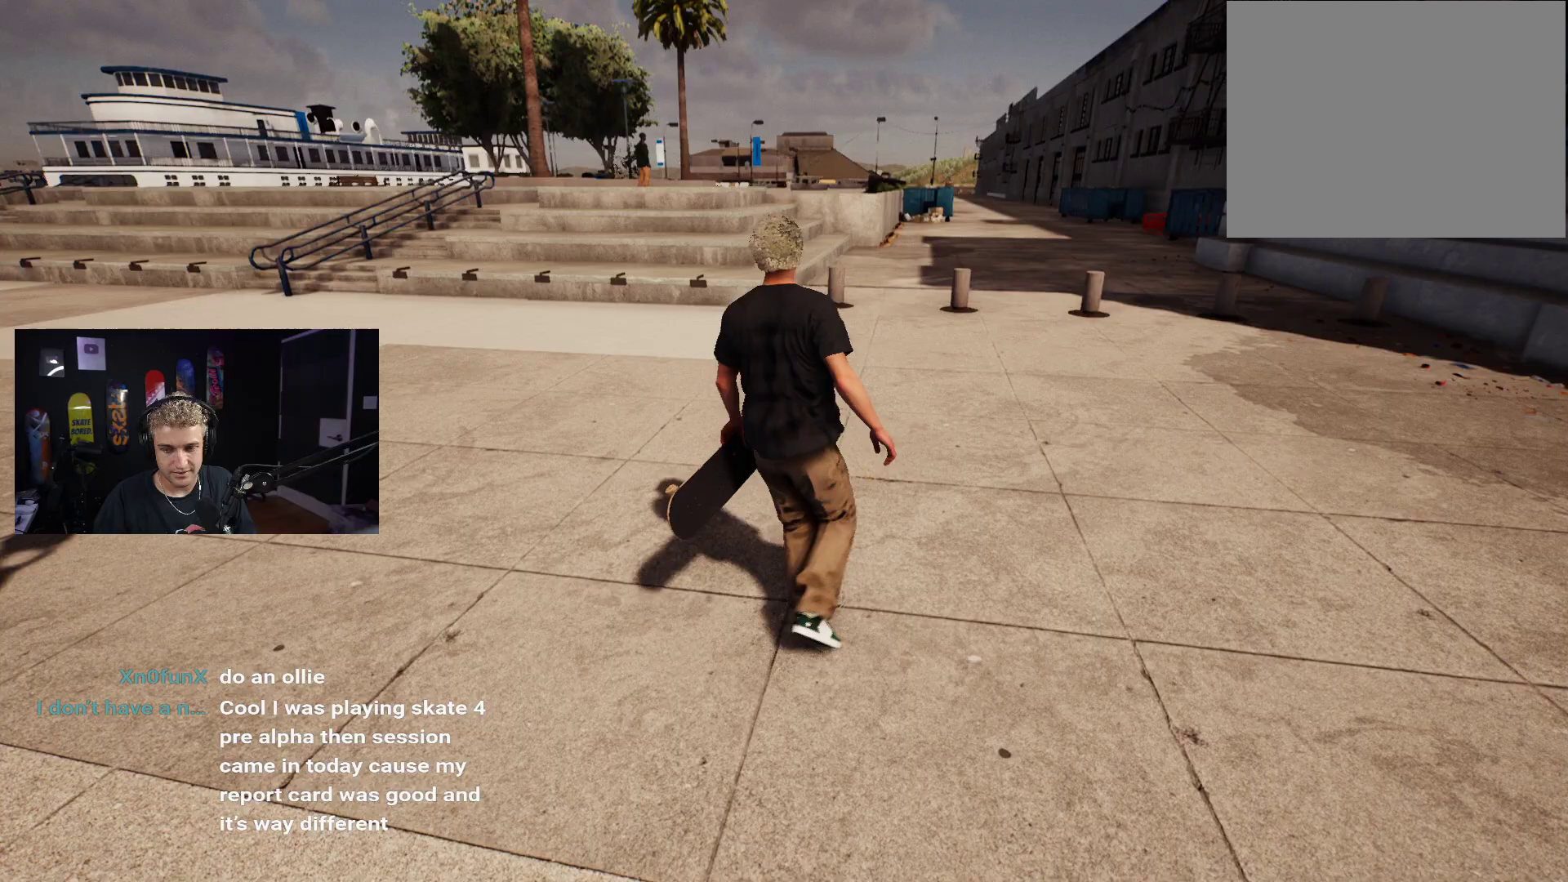
{"buttons": [], "left_stick": "center", "right_stick": "center", "events": [[67, "left_stick", "up"], [167, "left_stick", "center"], [300, "left_stick", "up"], [400, "left_stick", "center"]]}
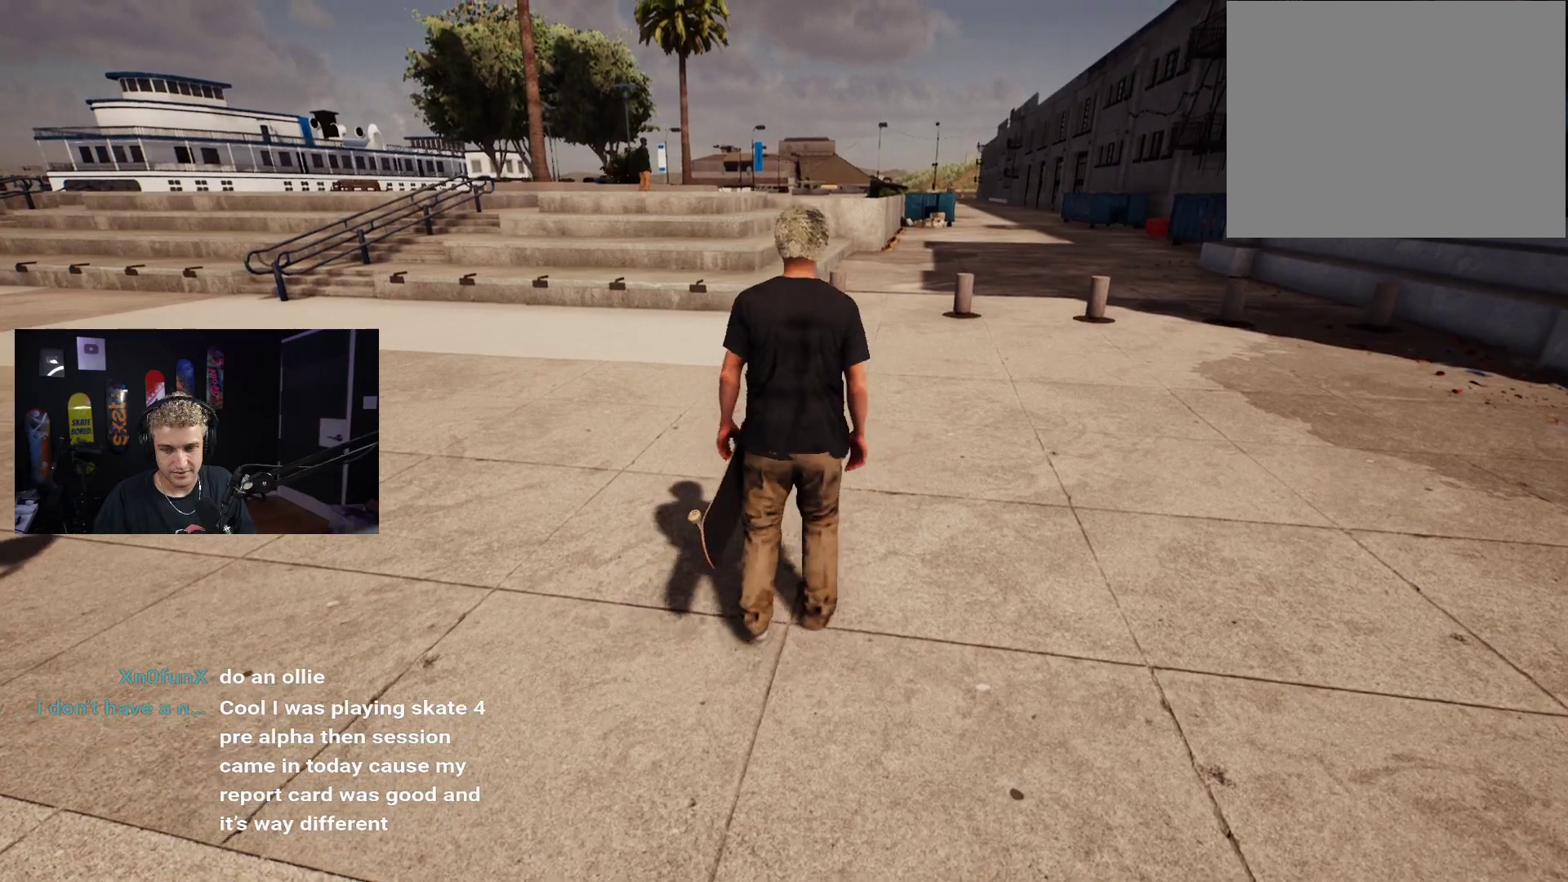
{"buttons": [], "left_stick": "center", "right_stick": "center", "events": [[150, "left_stick", "up-right"], [233, "left_stick", "center"], [333, "Y", "down"], [433, "Y", "up"]]}
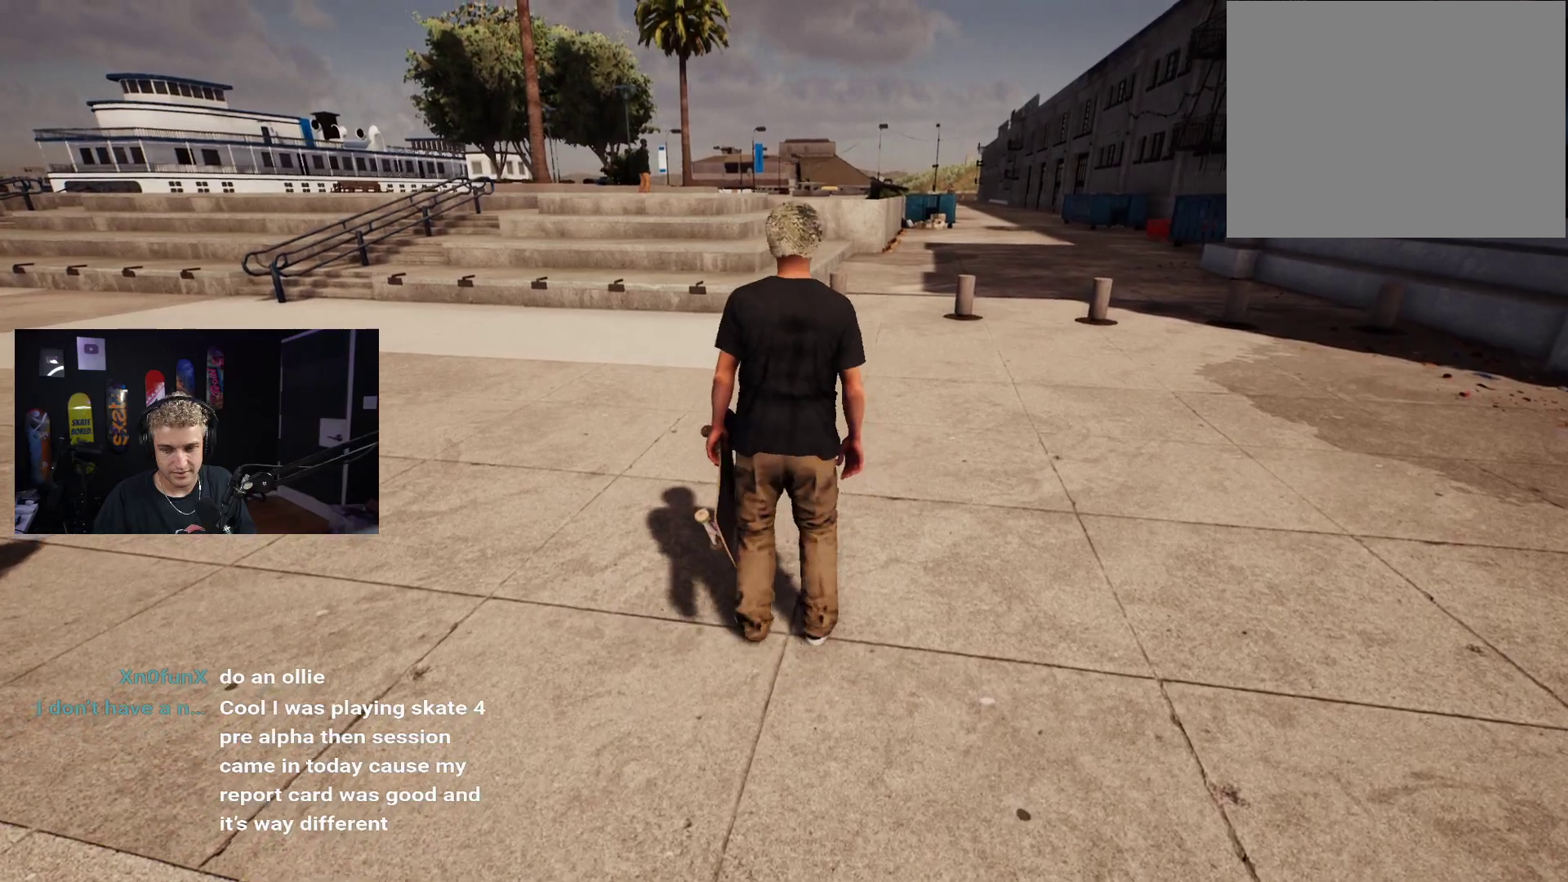
{"buttons": ["DPAD_DOWN"], "left_stick": "center", "right_stick": "center", "events": [[183, "DPAD_DOWN", "down"]]}